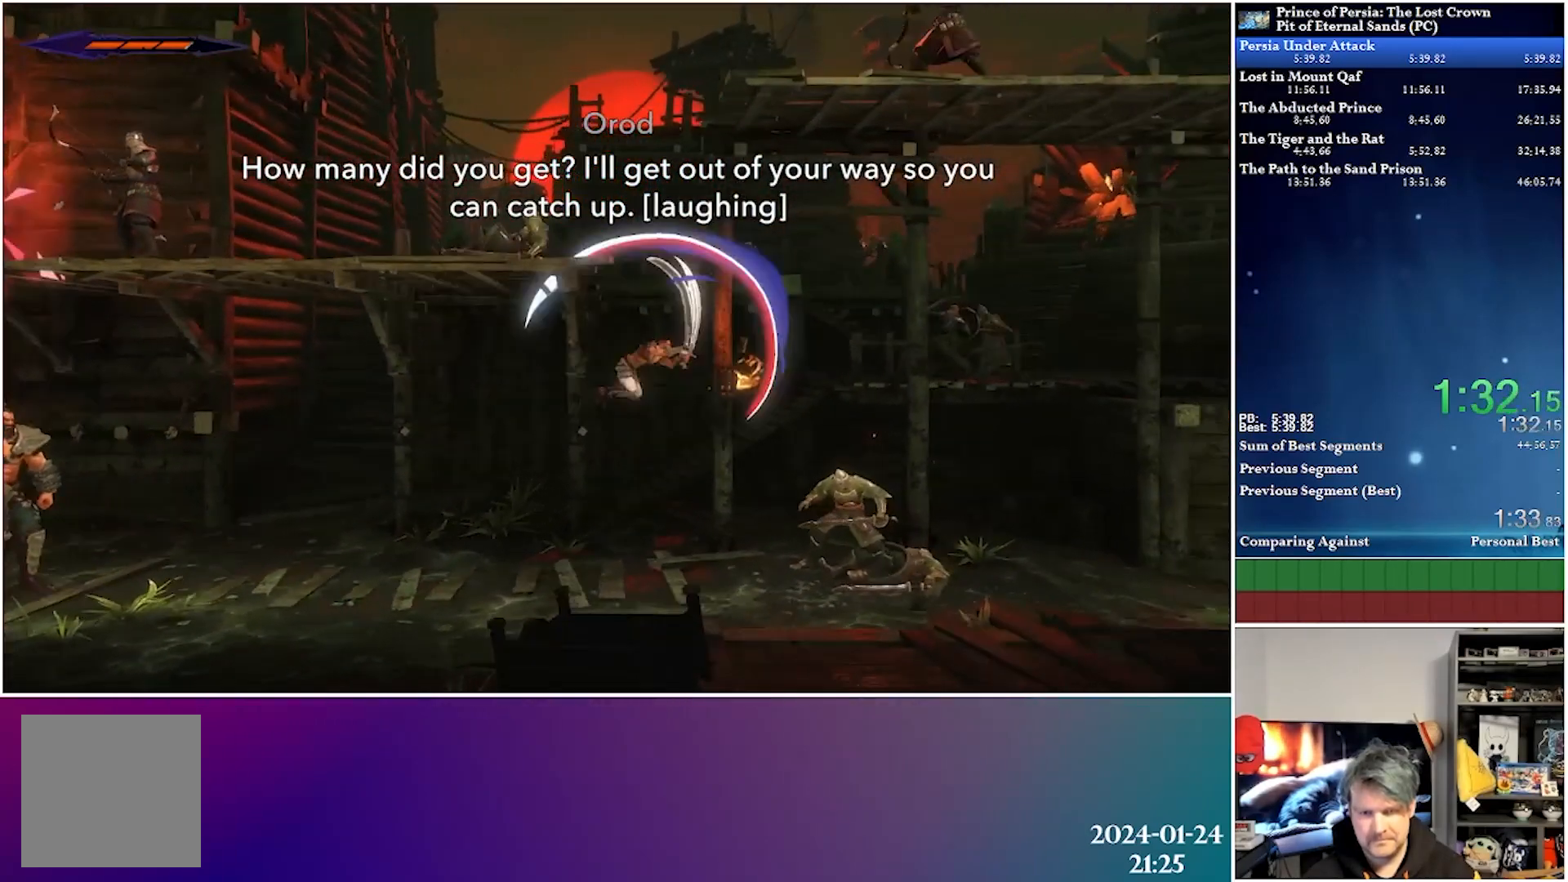
Gameplay with a controller (Xbox layout); each line is a JSON object with the inputs held at the frame after it. "events" lists button and stick changes between this image and that frame as [ms after this image, input, new state], when the widget could be followed in between.
{"buttons": ["X", "DPAD_RIGHT"], "left_stick": "center", "right_stick": "center", "events": [[67, "X", "down"], [167, "X", "up"], [300, "X", "down"], [417, "X", "up"], [500, "X", "down"]]}
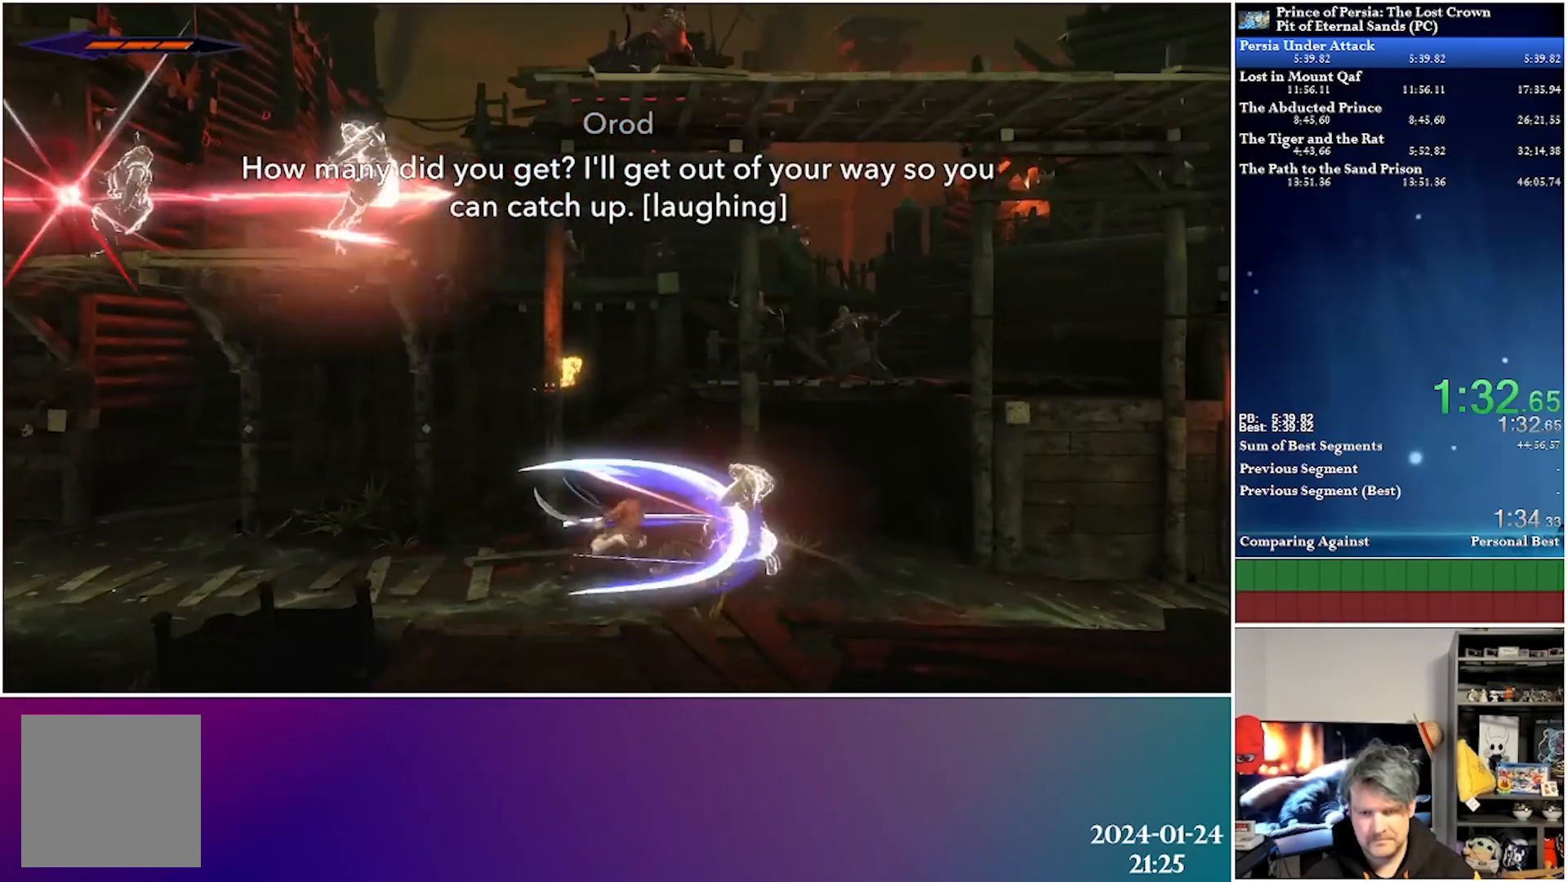
{"buttons": ["DPAD_RIGHT"], "left_stick": "center", "right_stick": "center", "events": [[117, "X", "up"], [183, "X", "down"], [300, "X", "up"], [383, "X", "down"], [483, "X", "up"]]}
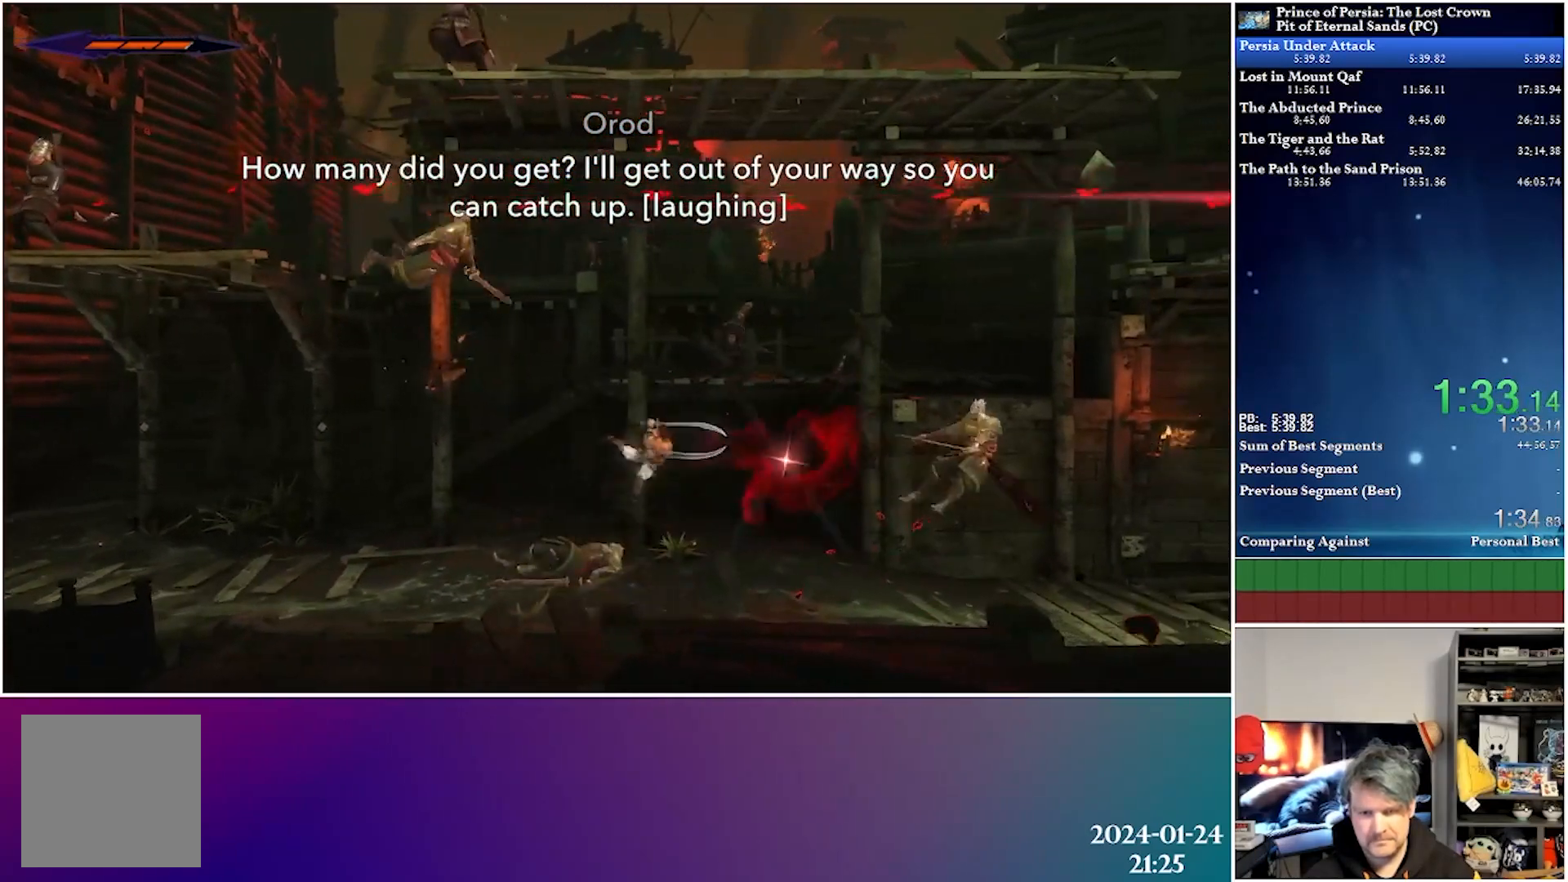
{"buttons": ["DPAD_RIGHT"], "left_stick": "center", "right_stick": "center", "events": [[83, "X", "down"], [183, "X", "up"]]}
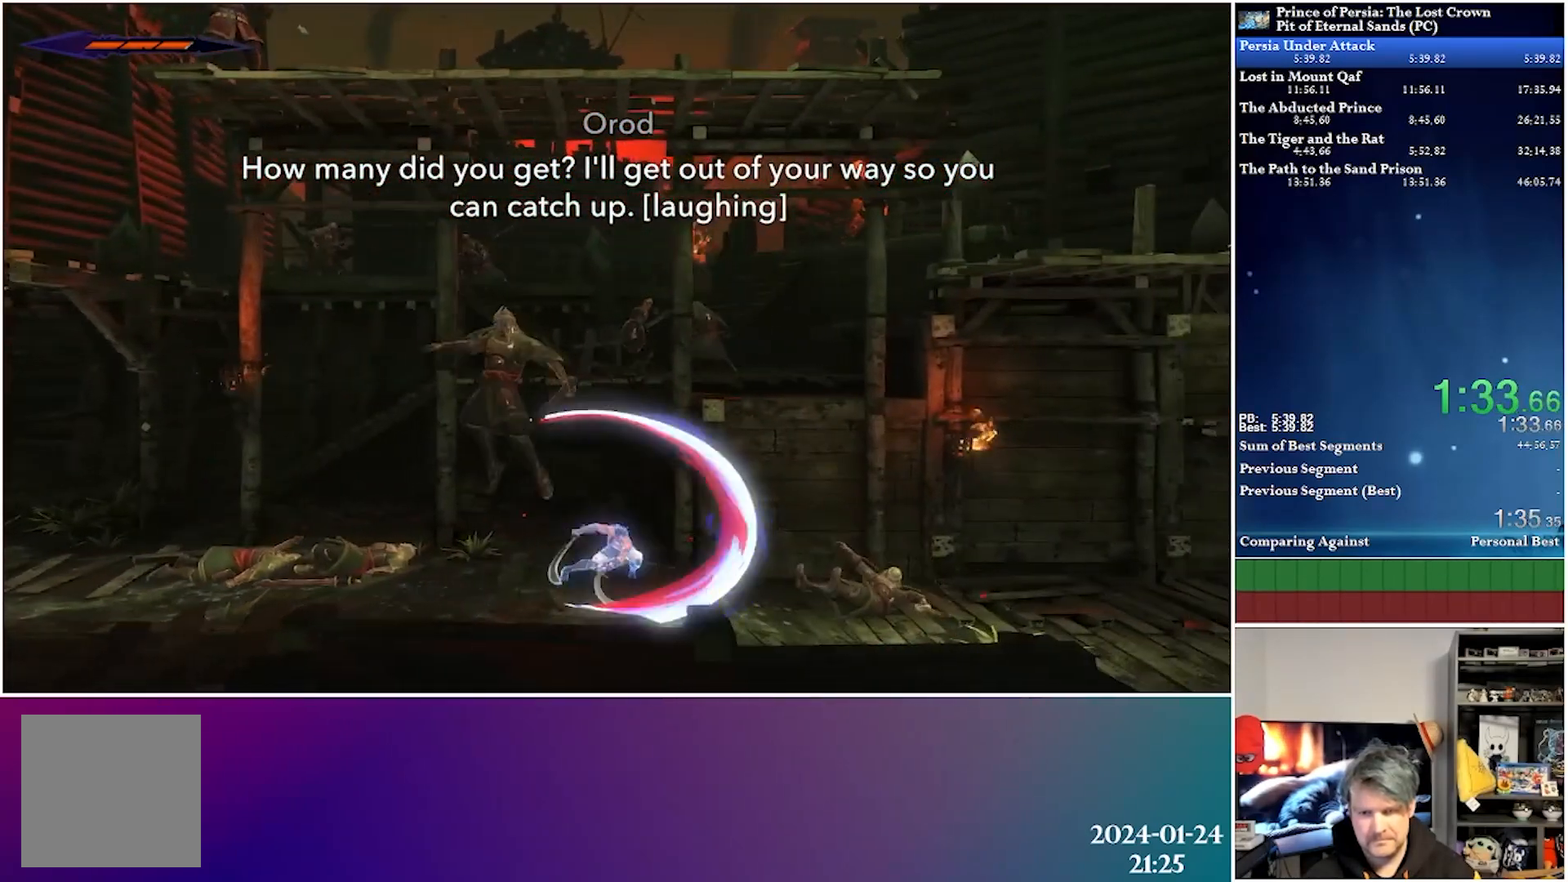
{"buttons": ["DPAD_RIGHT"], "left_stick": "center", "right_stick": "center", "events": []}
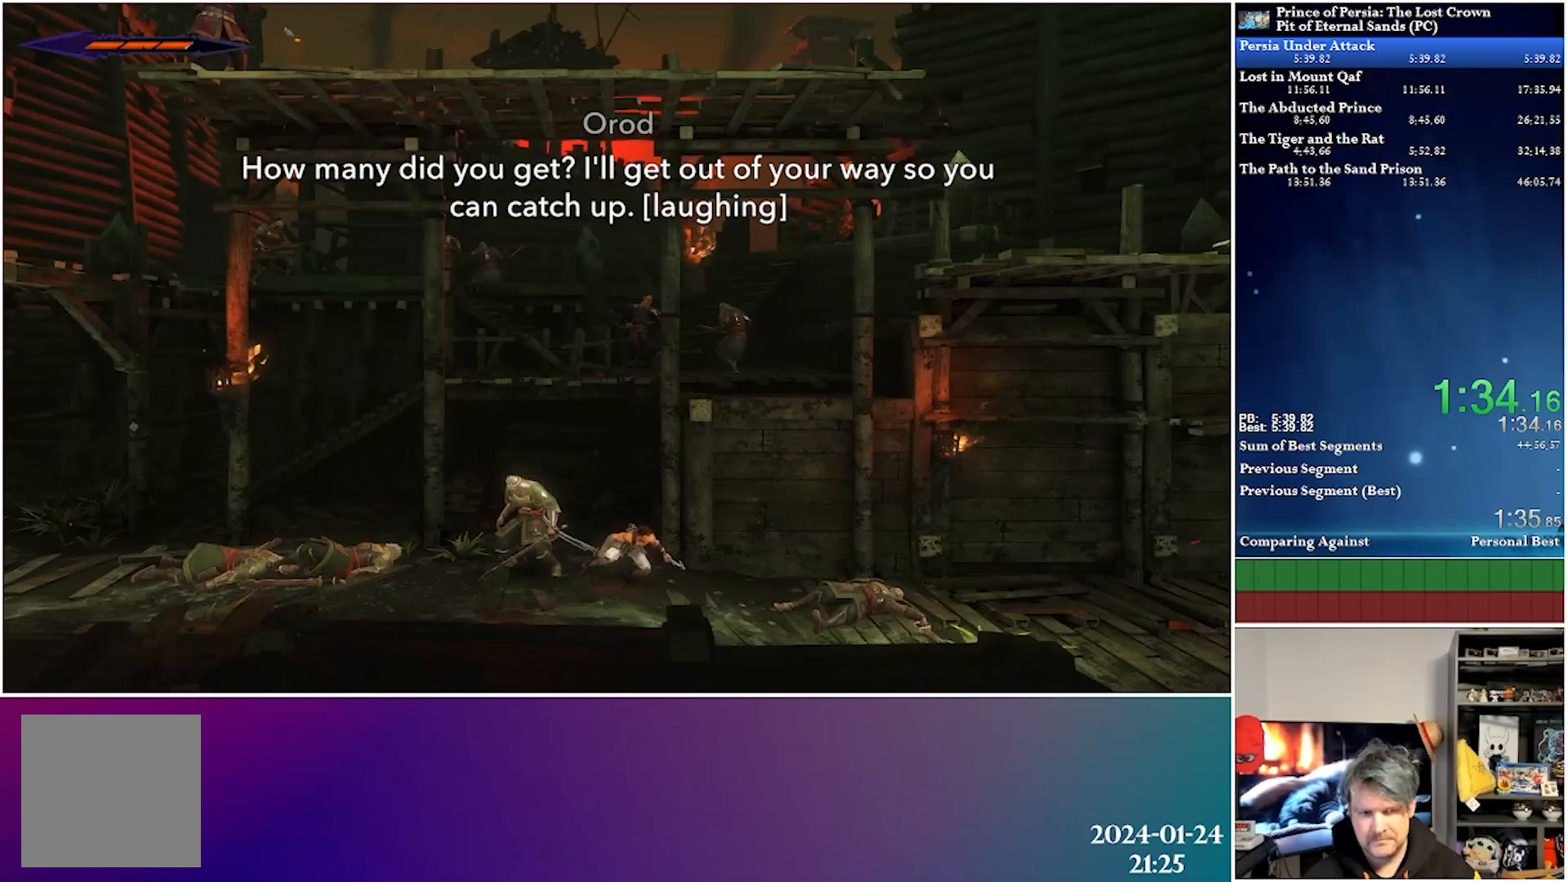
{"buttons": ["DPAD_LEFT"], "left_stick": "center", "right_stick": "center", "events": [[83, "X", "down"], [200, "DPAD_RIGHT", "up"], [217, "X", "up"], [233, "DPAD_LEFT", "down"], [333, "X", "down"], [433, "X", "up"]]}
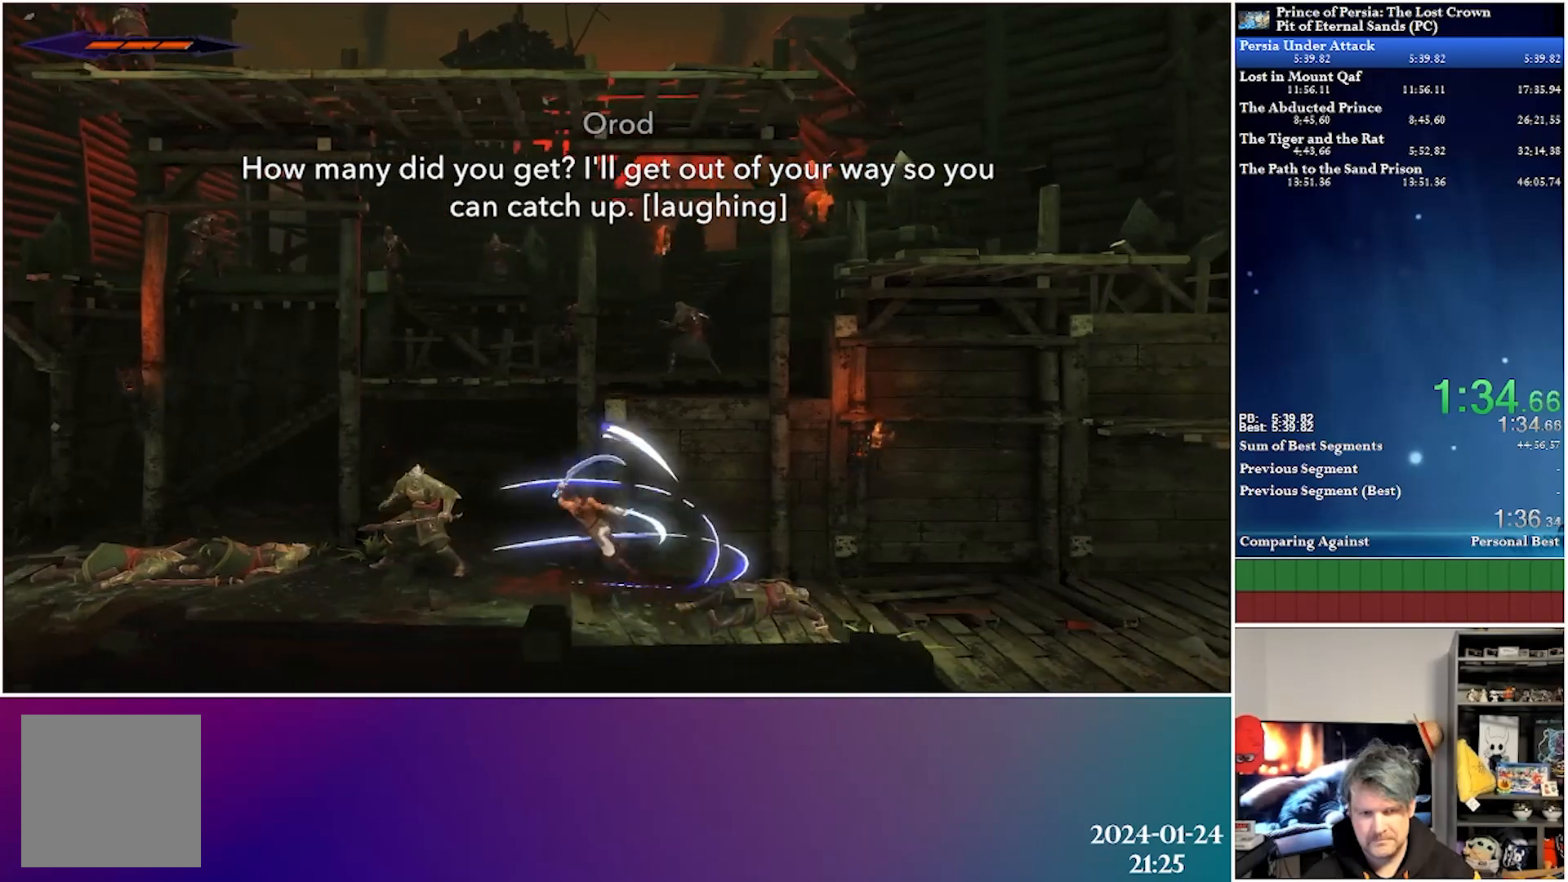
{"buttons": ["DPAD_LEFT"], "left_stick": "center", "right_stick": "center", "events": [[17, "X", "down"], [133, "X", "up"], [200, "X", "down"], [317, "X", "up"], [383, "X", "down"], [500, "X", "up"]]}
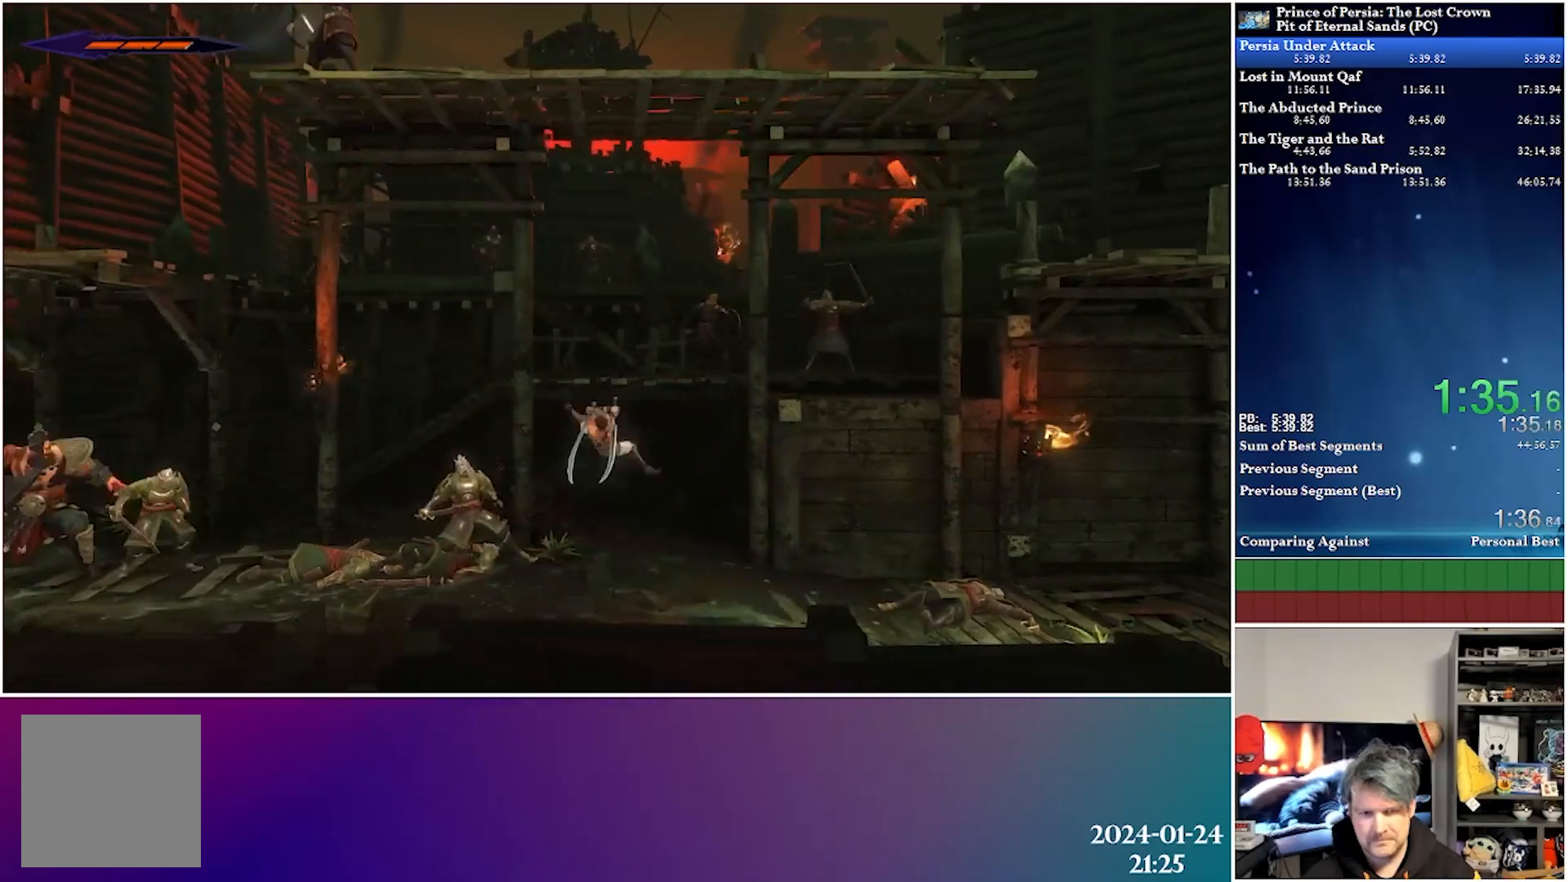
{"buttons": [], "left_stick": "center", "right_stick": "center", "events": [[83, "X", "down"], [233, "X", "up"], [400, "DPAD_LEFT", "up"]]}
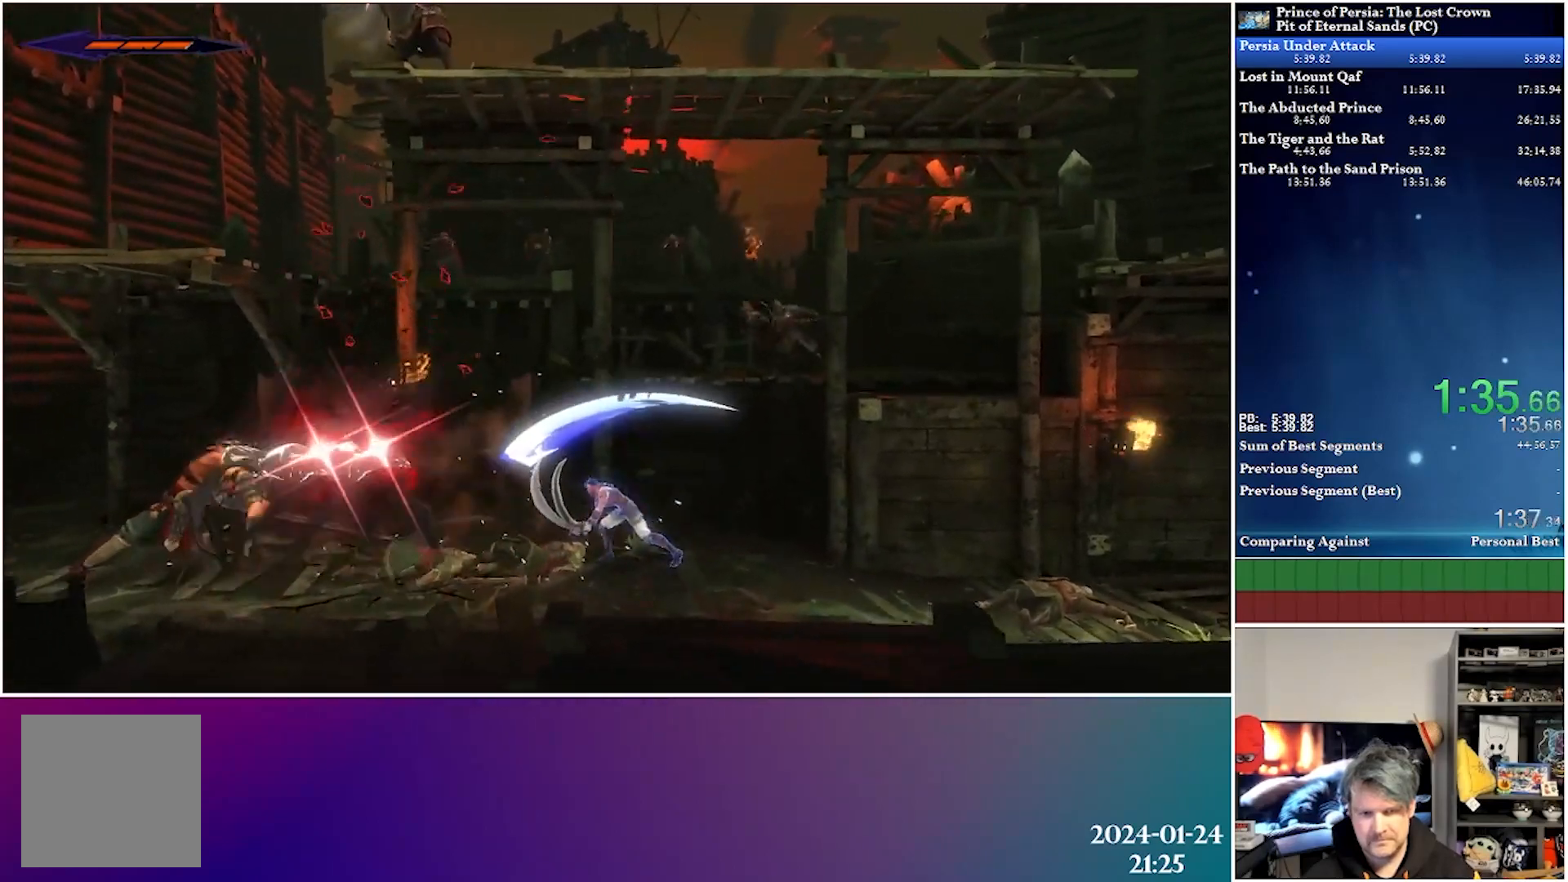
{"buttons": ["R2", "DPAD_RIGHT"], "left_stick": "center", "right_stick": "center", "events": [[83, "DPAD_RIGHT", "down"], [467, "R2", "down"]]}
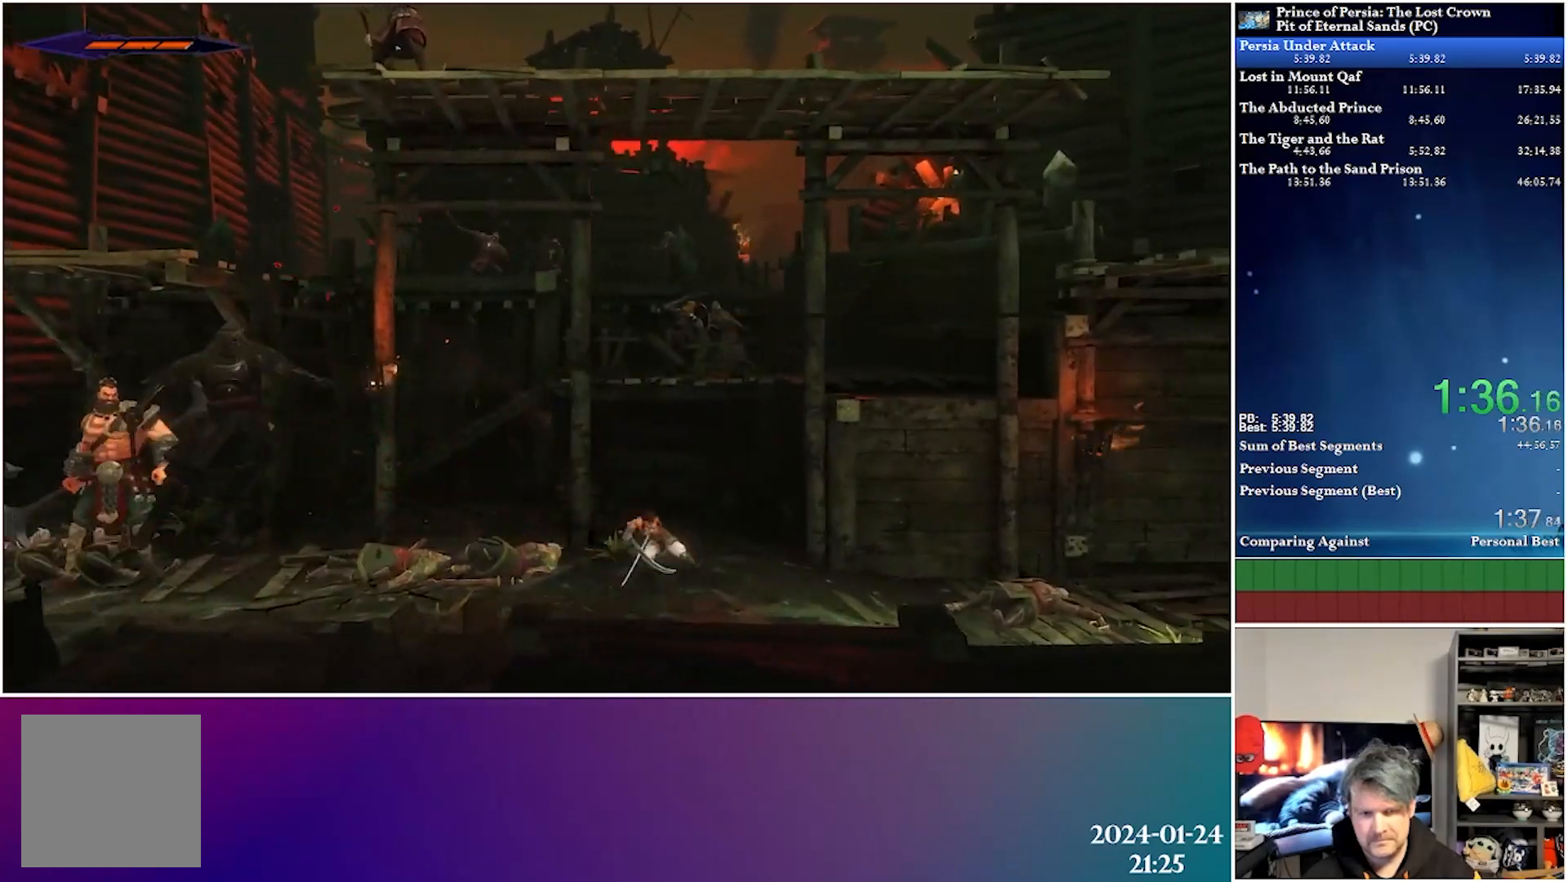
{"buttons": ["DPAD_RIGHT"], "left_stick": "center", "right_stick": "center", "events": [[233, "R2", "up"]]}
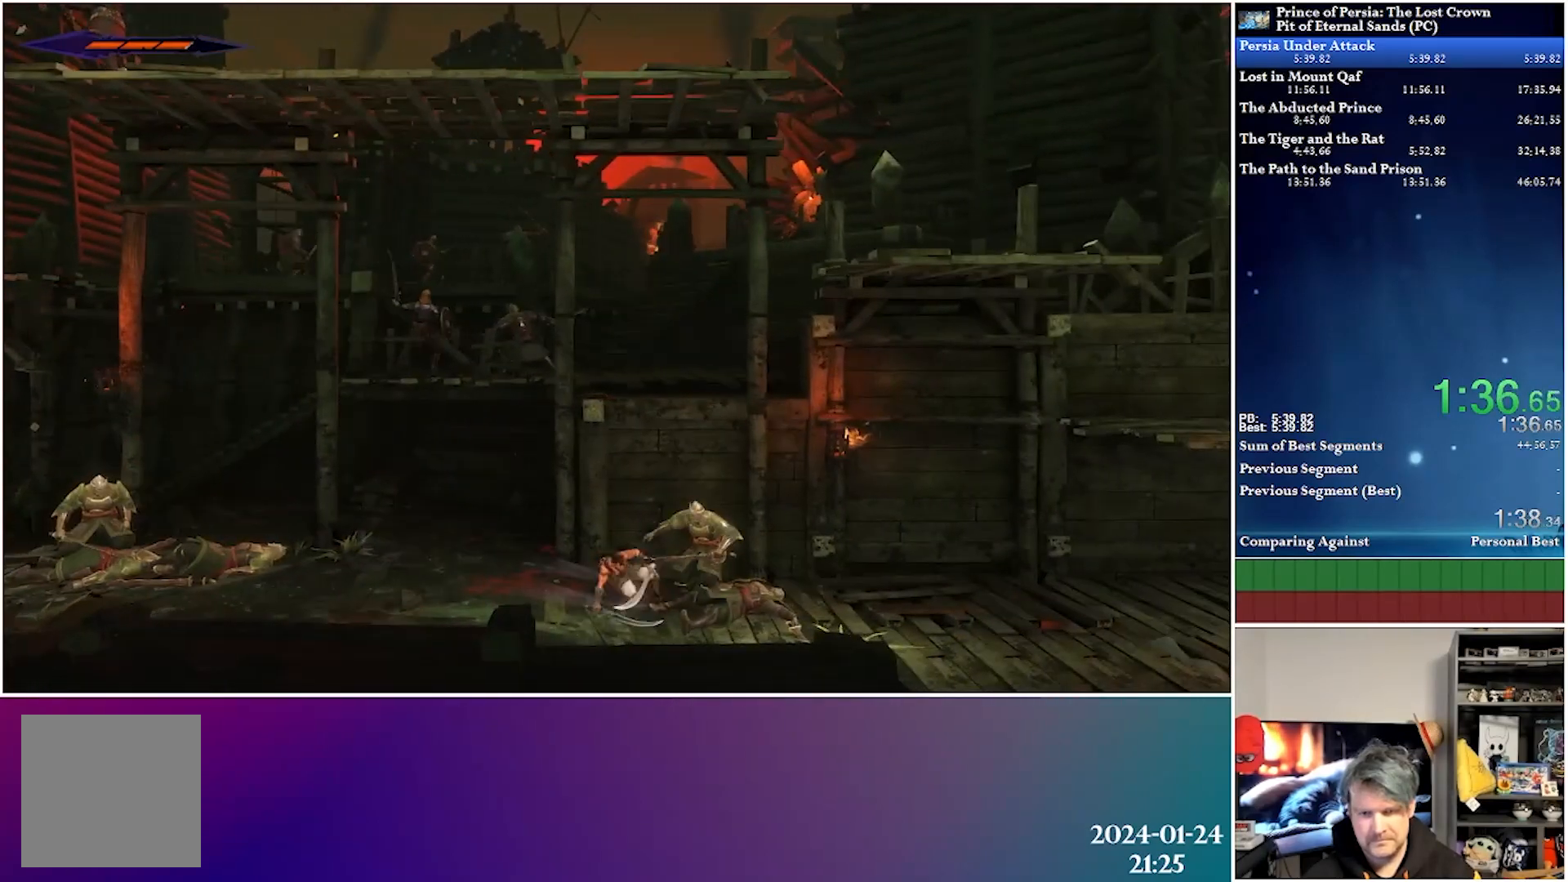
{"buttons": ["X", "DPAD_RIGHT"], "left_stick": "center", "right_stick": "center", "events": [[33, "X", "down"]]}
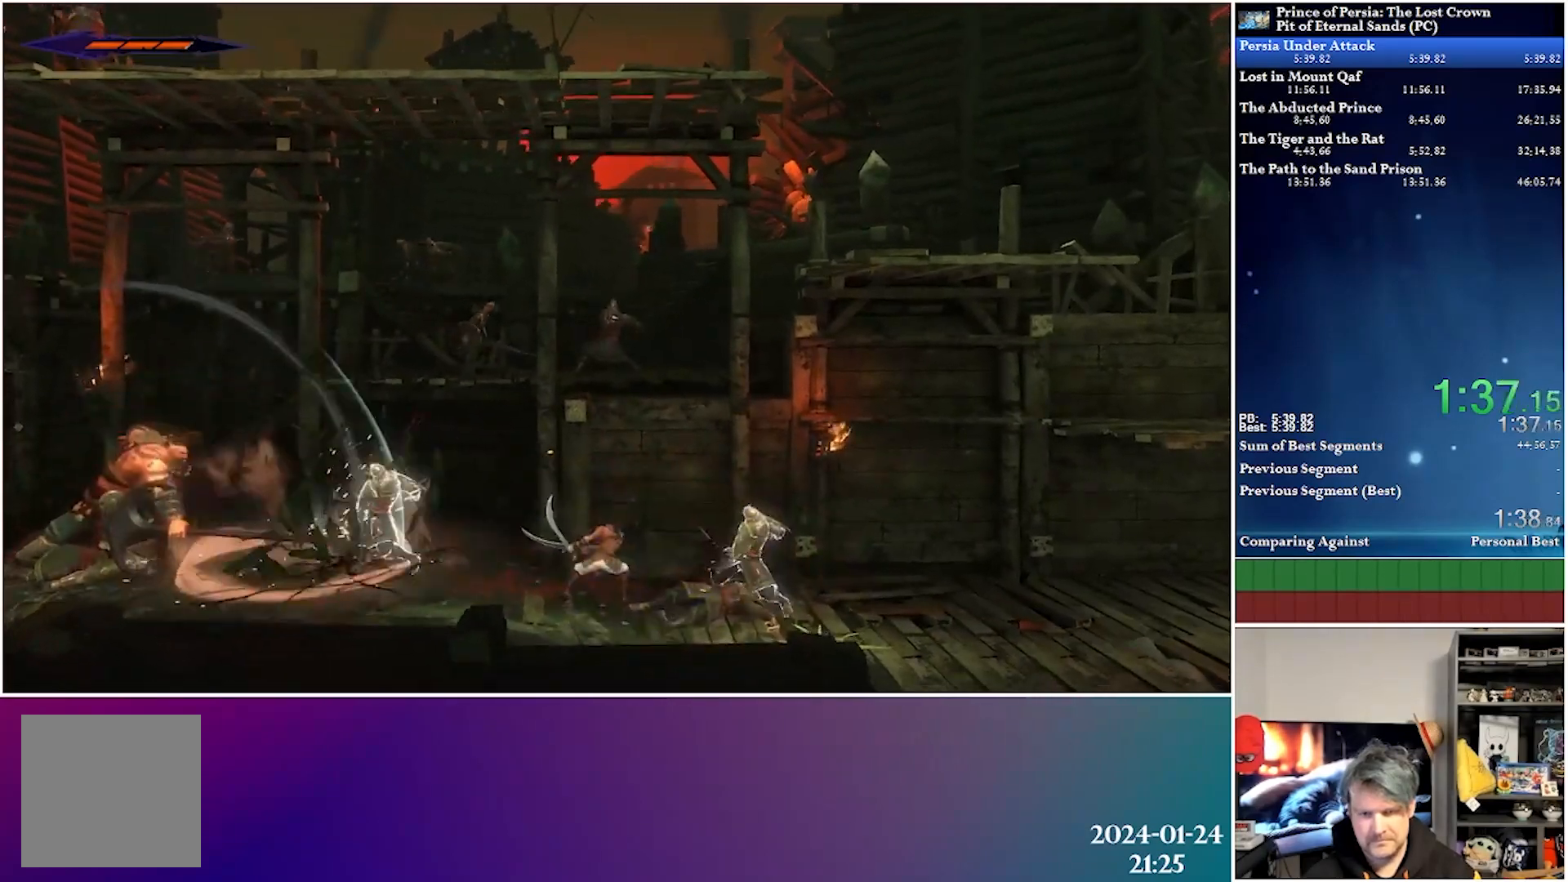
{"buttons": ["X", "DPAD_RIGHT"], "left_stick": "center", "right_stick": "center", "events": []}
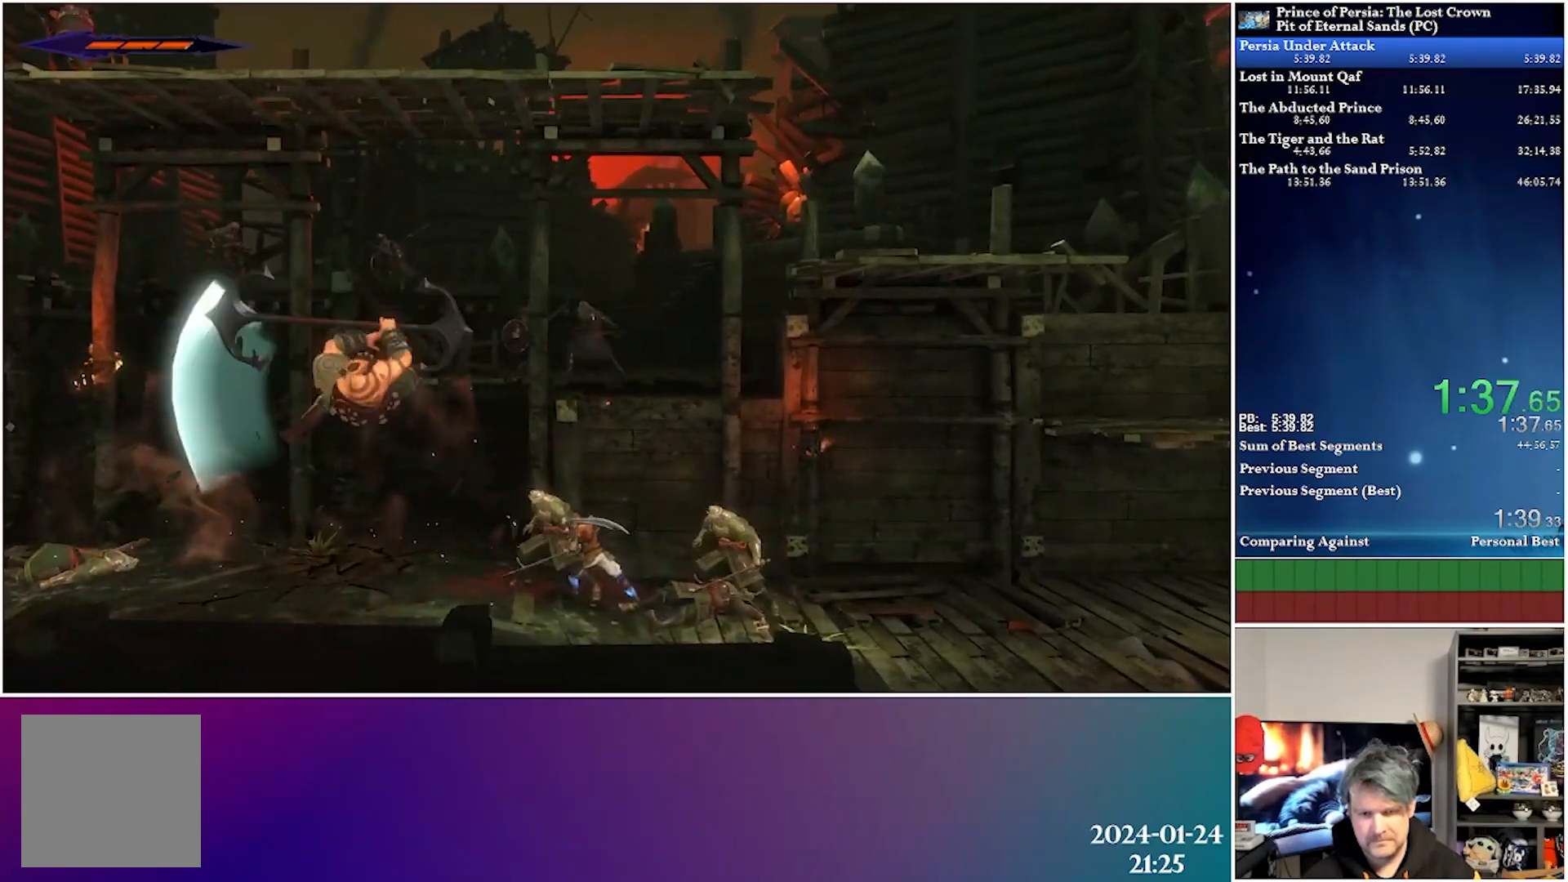
{"buttons": ["DPAD_RIGHT"], "left_stick": "center", "right_stick": "center", "events": [[400, "X", "up"]]}
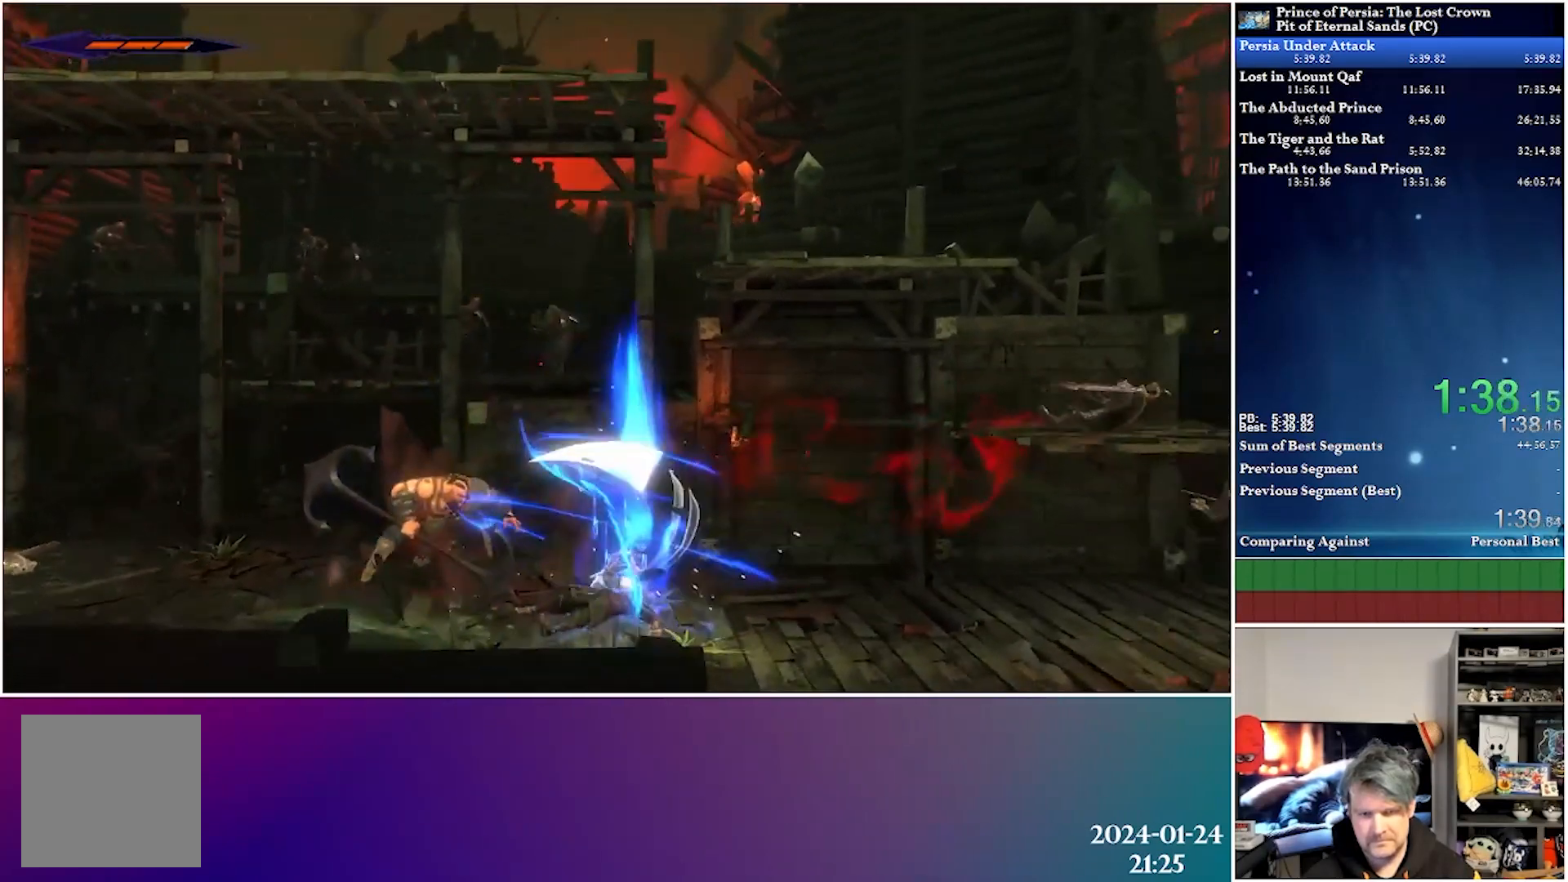
{"buttons": ["DPAD_RIGHT"], "left_stick": "center", "right_stick": "center", "events": []}
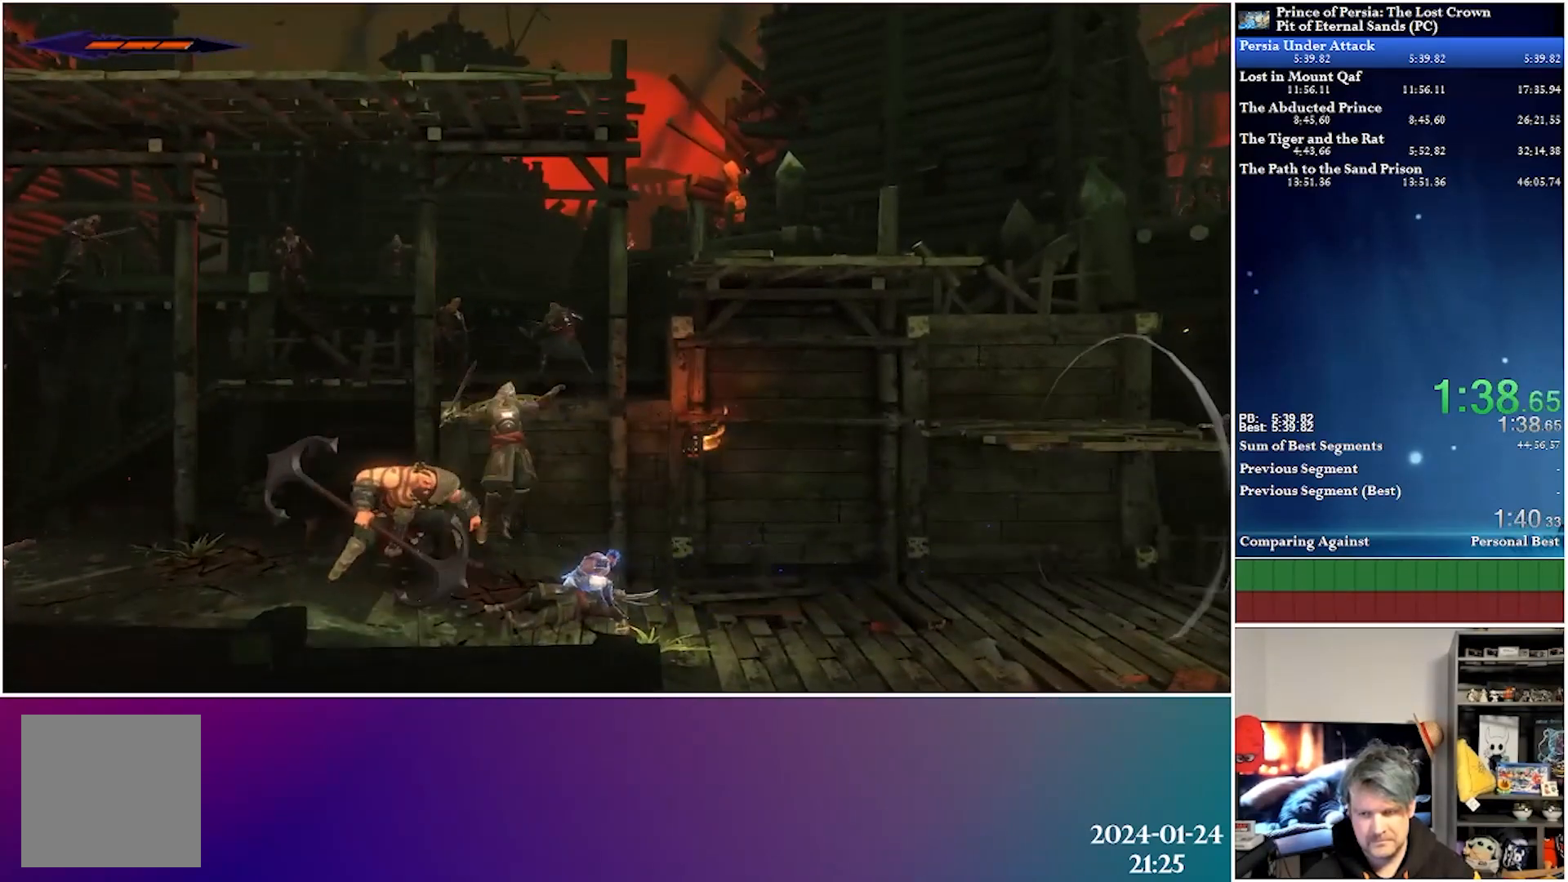
{"buttons": ["DPAD_RIGHT"], "left_stick": "center", "right_stick": "center", "events": [[33, "R2", "down"], [250, "R2", "up"]]}
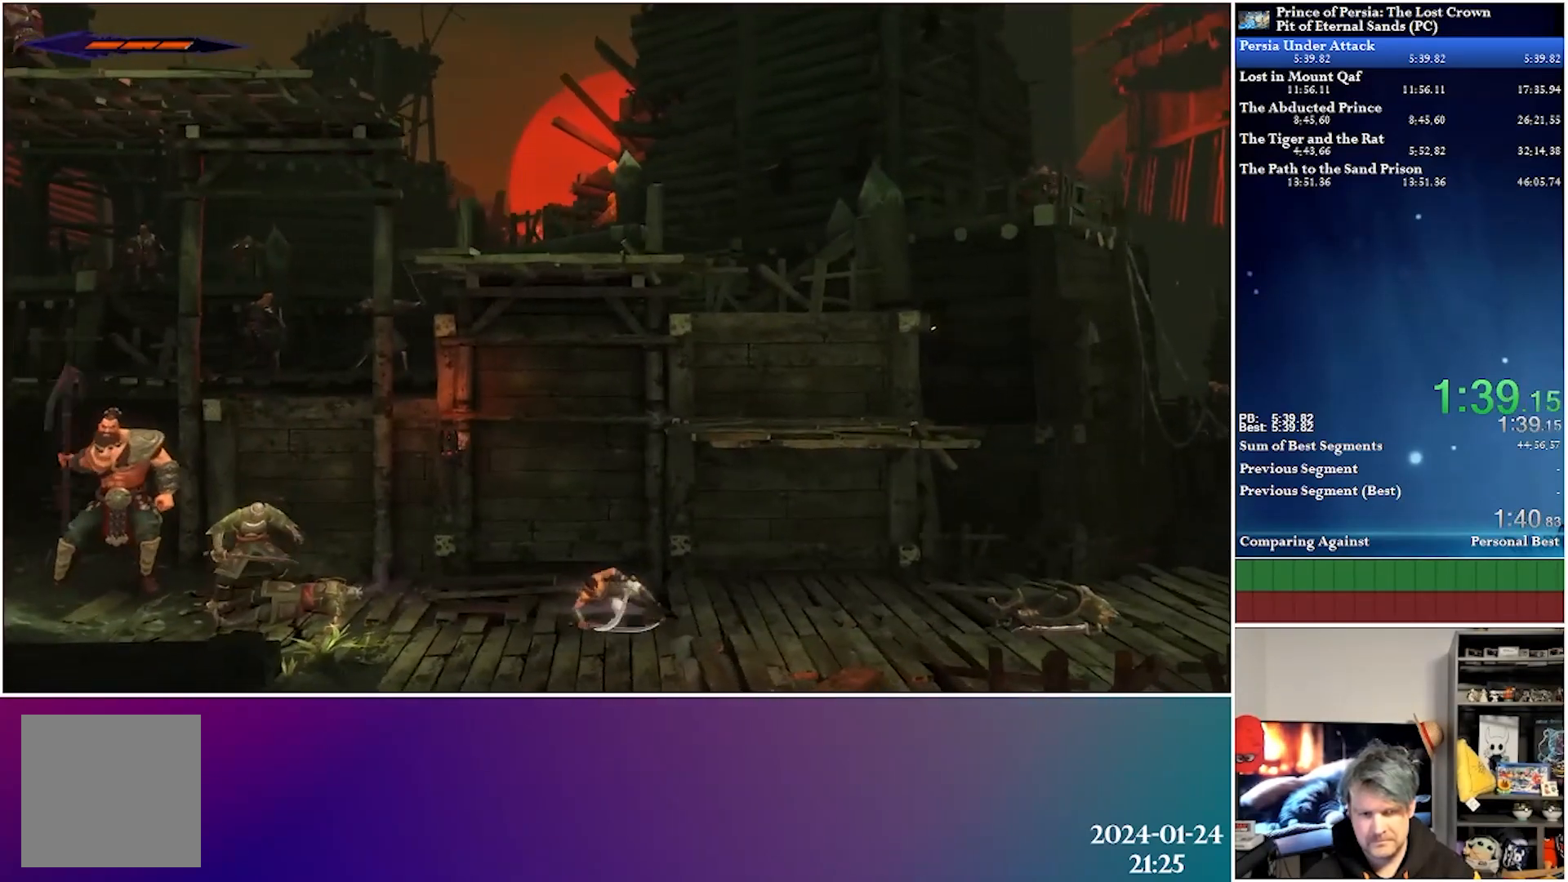
{"buttons": ["X", "DPAD_LEFT"], "left_stick": "center", "right_stick": "center", "events": [[33, "DPAD_RIGHT", "up"], [67, "DPAD_LEFT", "down"], [433, "X", "down"]]}
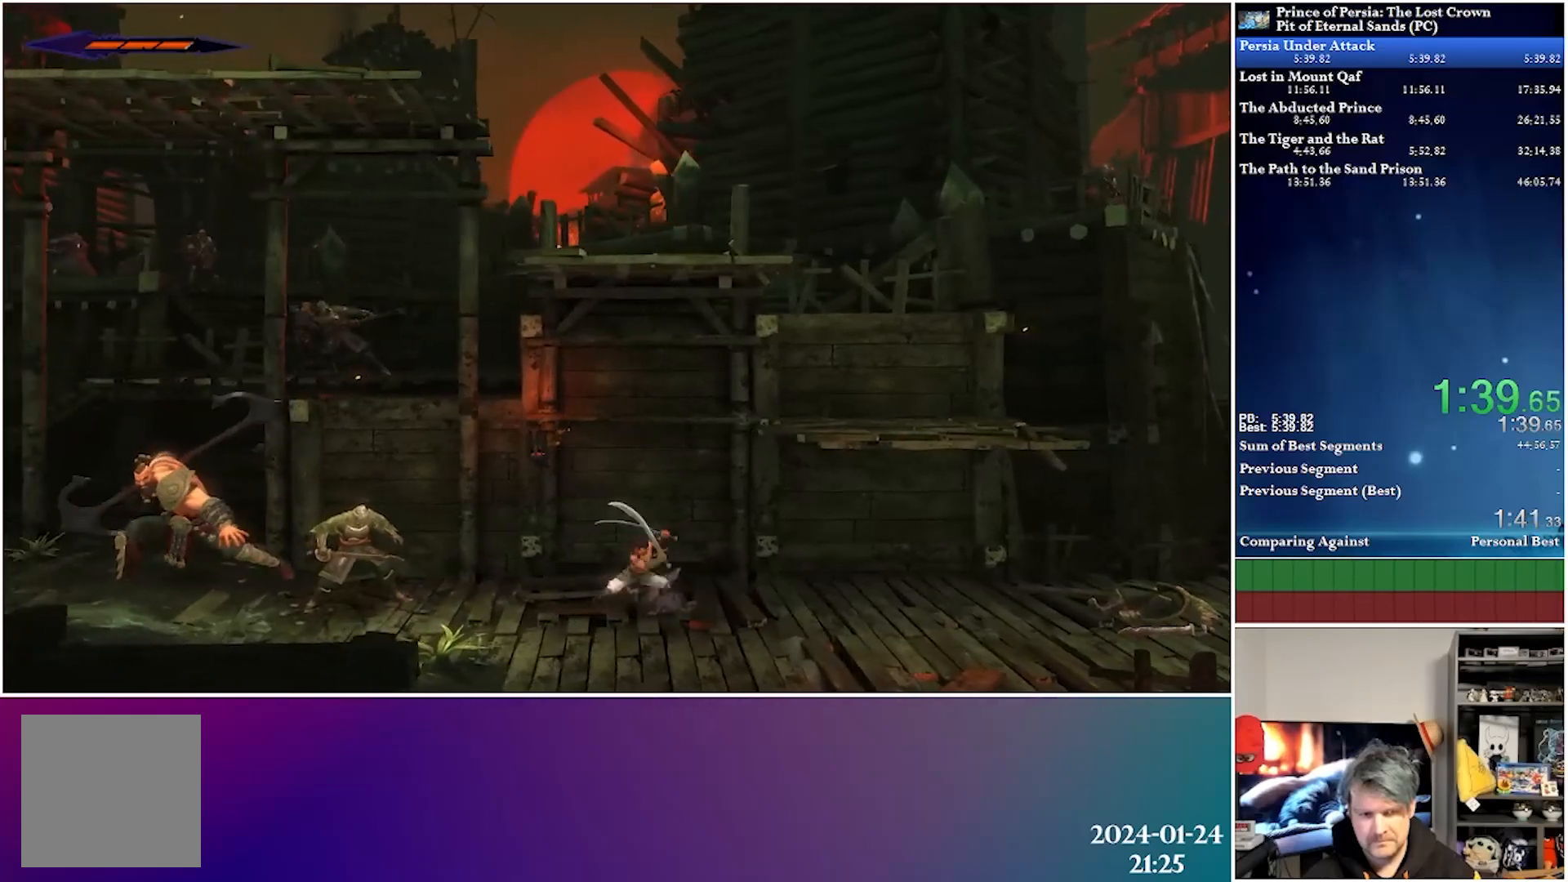
{"buttons": ["DPAD_LEFT"], "left_stick": "center", "right_stick": "center", "events": [[67, "X", "up"], [133, "X", "down"], [250, "X", "up"], [333, "X", "down"], [450, "X", "up"]]}
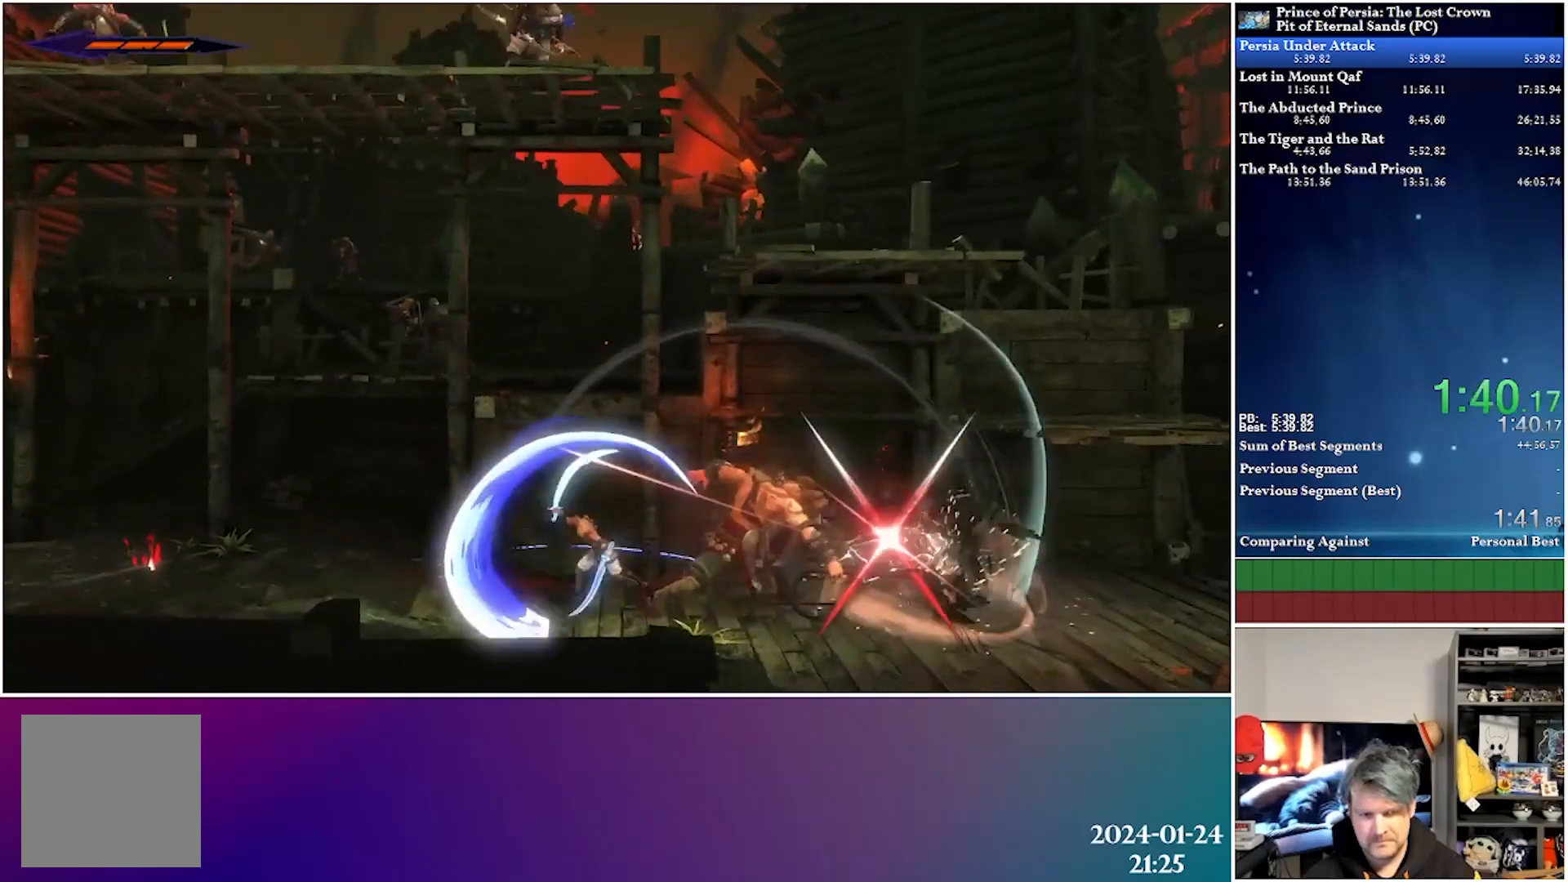
{"buttons": ["DPAD_RIGHT"], "left_stick": "center", "right_stick": "center", "events": [[17, "X", "down"], [150, "X", "up"], [233, "DPAD_LEFT", "up"], [333, "DPAD_RIGHT", "down"]]}
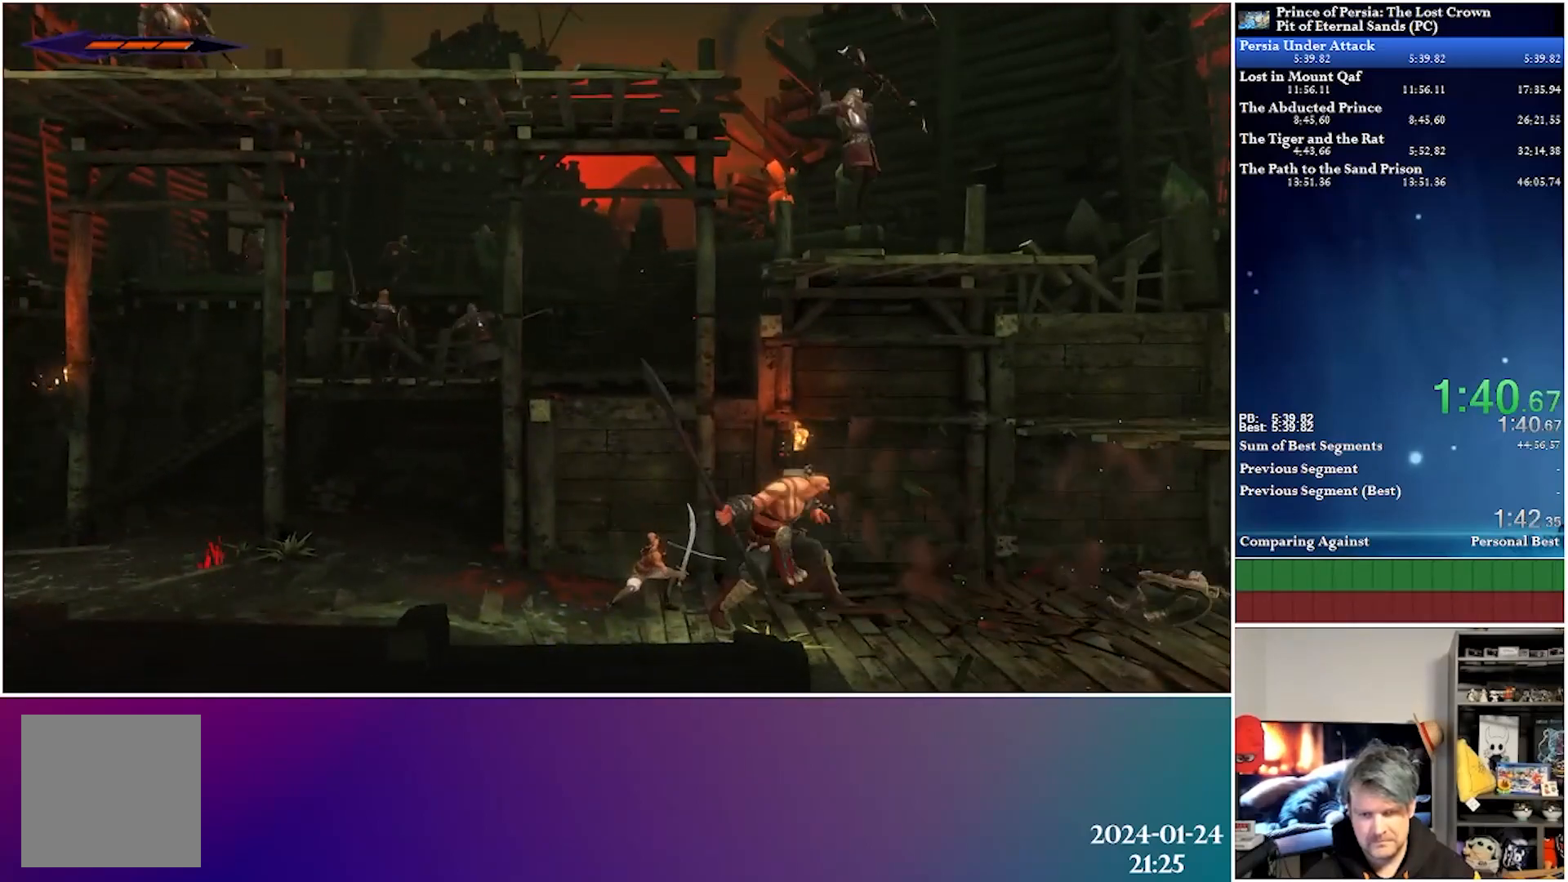
{"buttons": ["DPAD_RIGHT"], "left_stick": "center", "right_stick": "center", "events": [[100, "R2", "down"], [300, "R2", "up"]]}
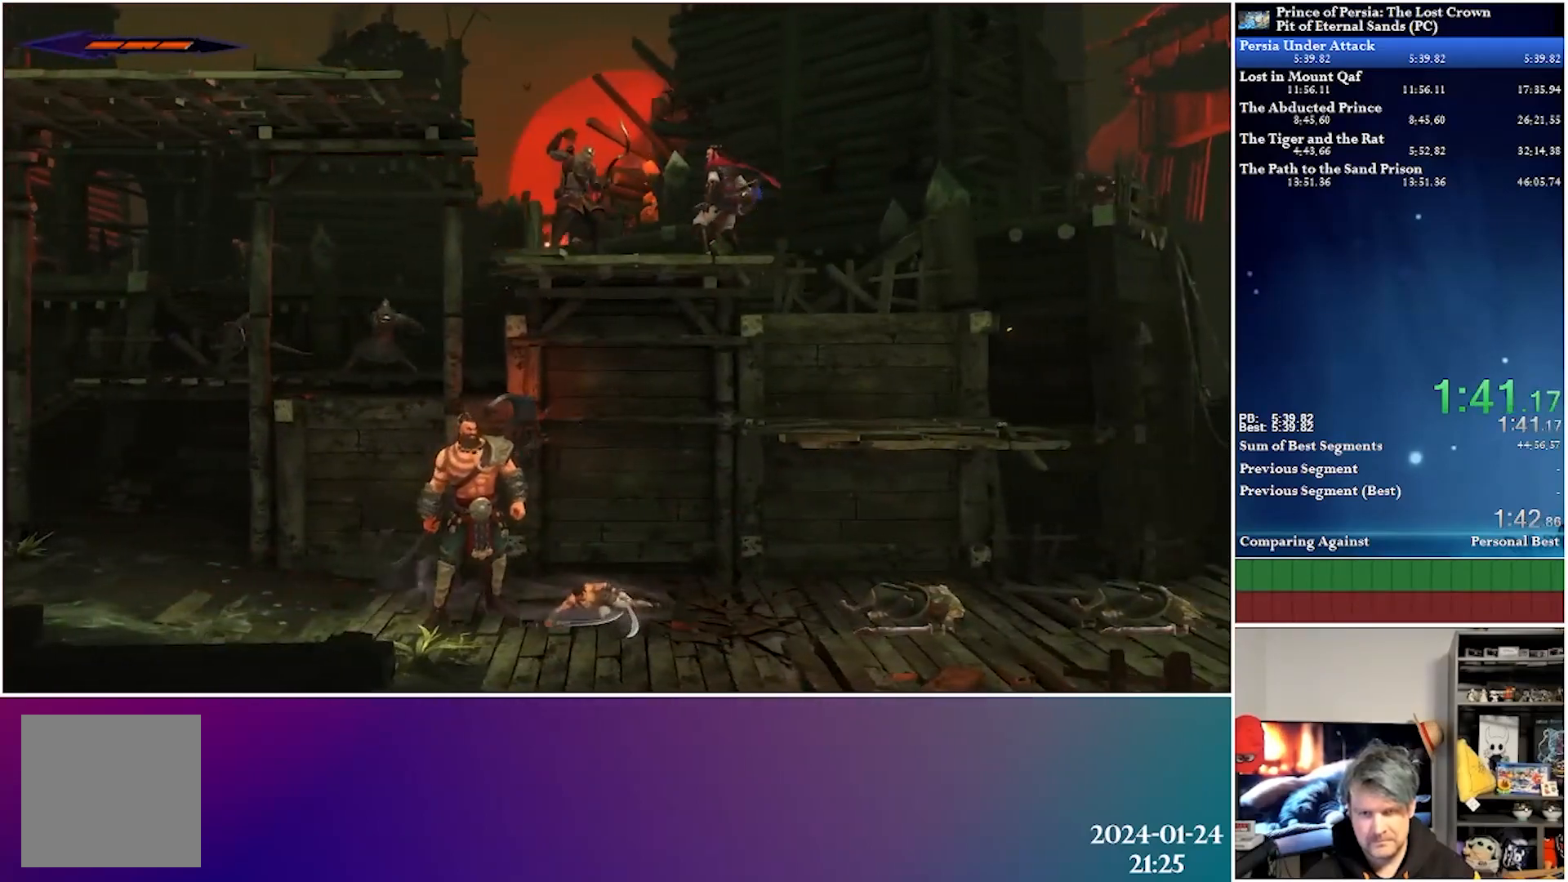
{"buttons": ["DPAD_RIGHT"], "left_stick": "center", "right_stick": "center", "events": [[217, "R2", "down"], [500, "R2", "up"]]}
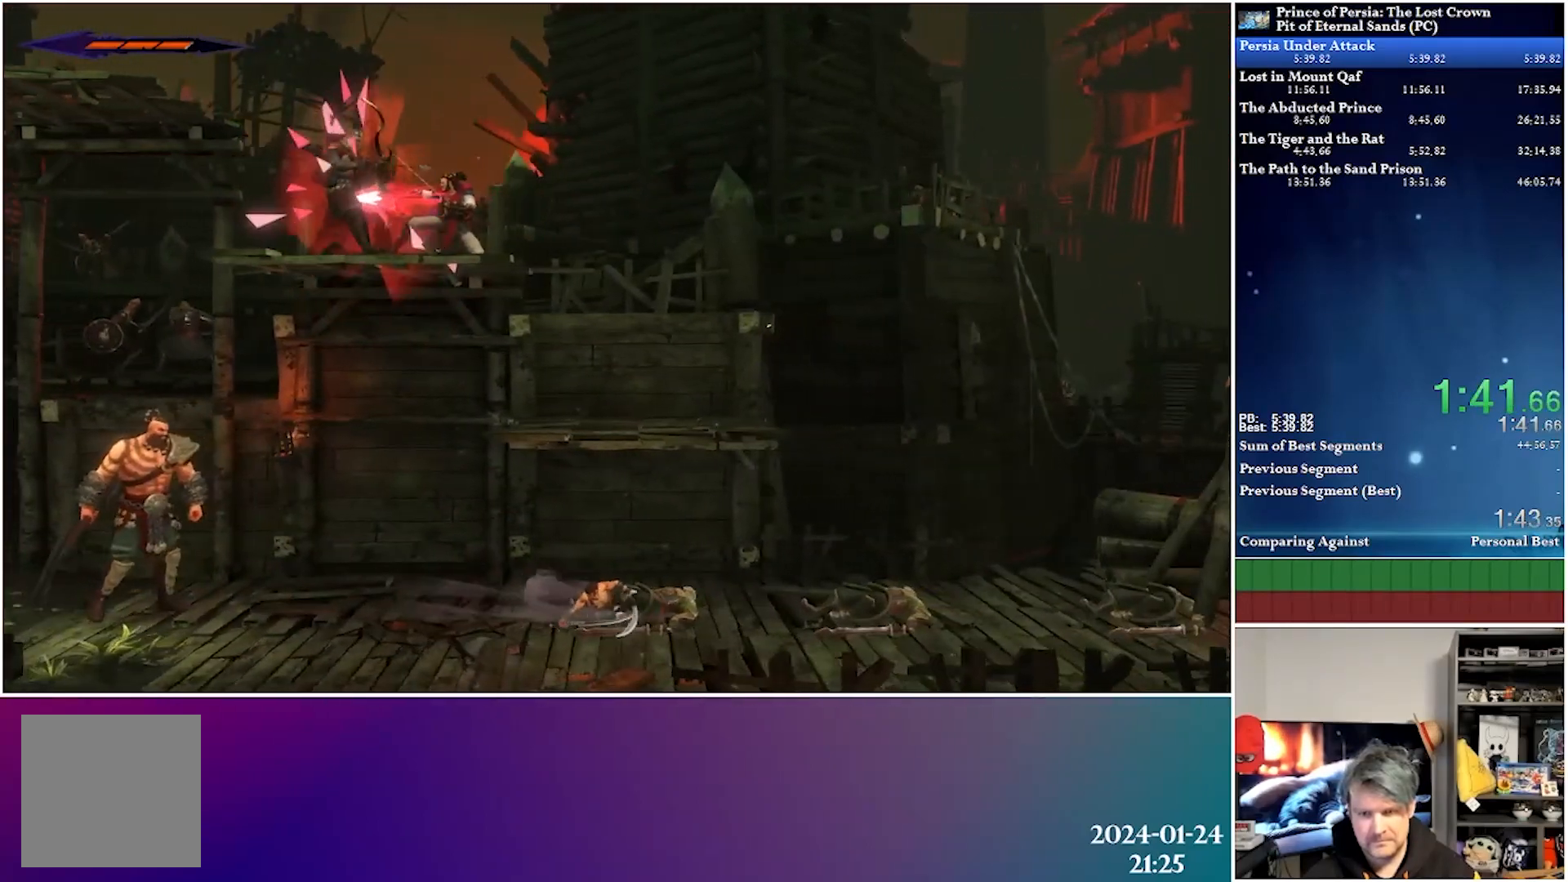
{"buttons": ["DPAD_LEFT"], "left_stick": "center", "right_stick": "center", "events": [[317, "DPAD_RIGHT", "up"], [400, "DPAD_LEFT", "down"]]}
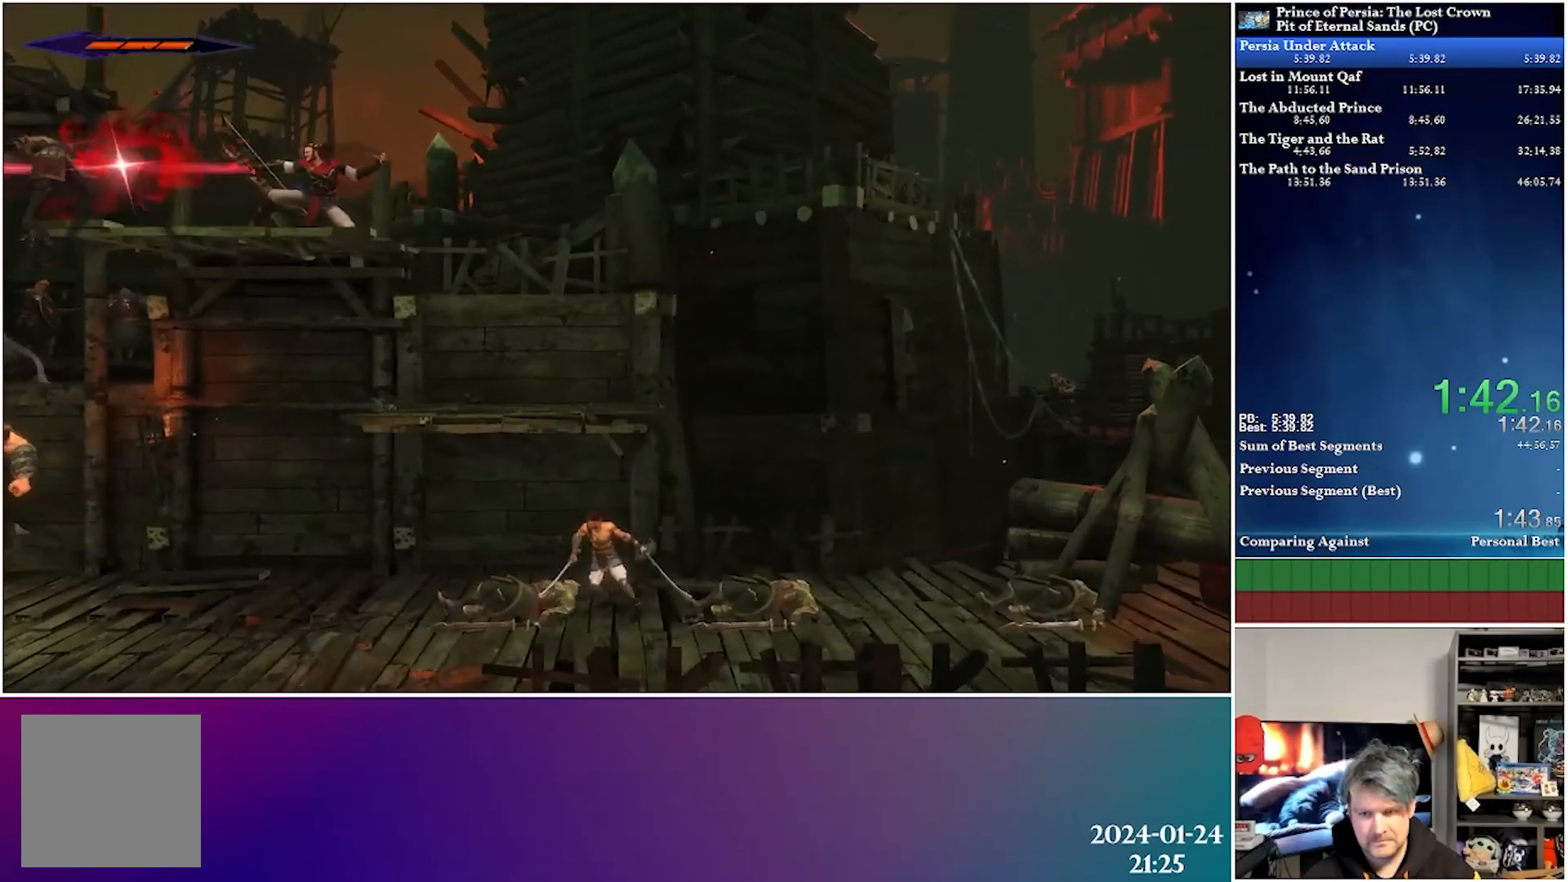
{"buttons": ["DPAD_LEFT"], "left_stick": "center", "right_stick": "center", "events": [[100, "R2", "down"], [317, "R2", "up"]]}
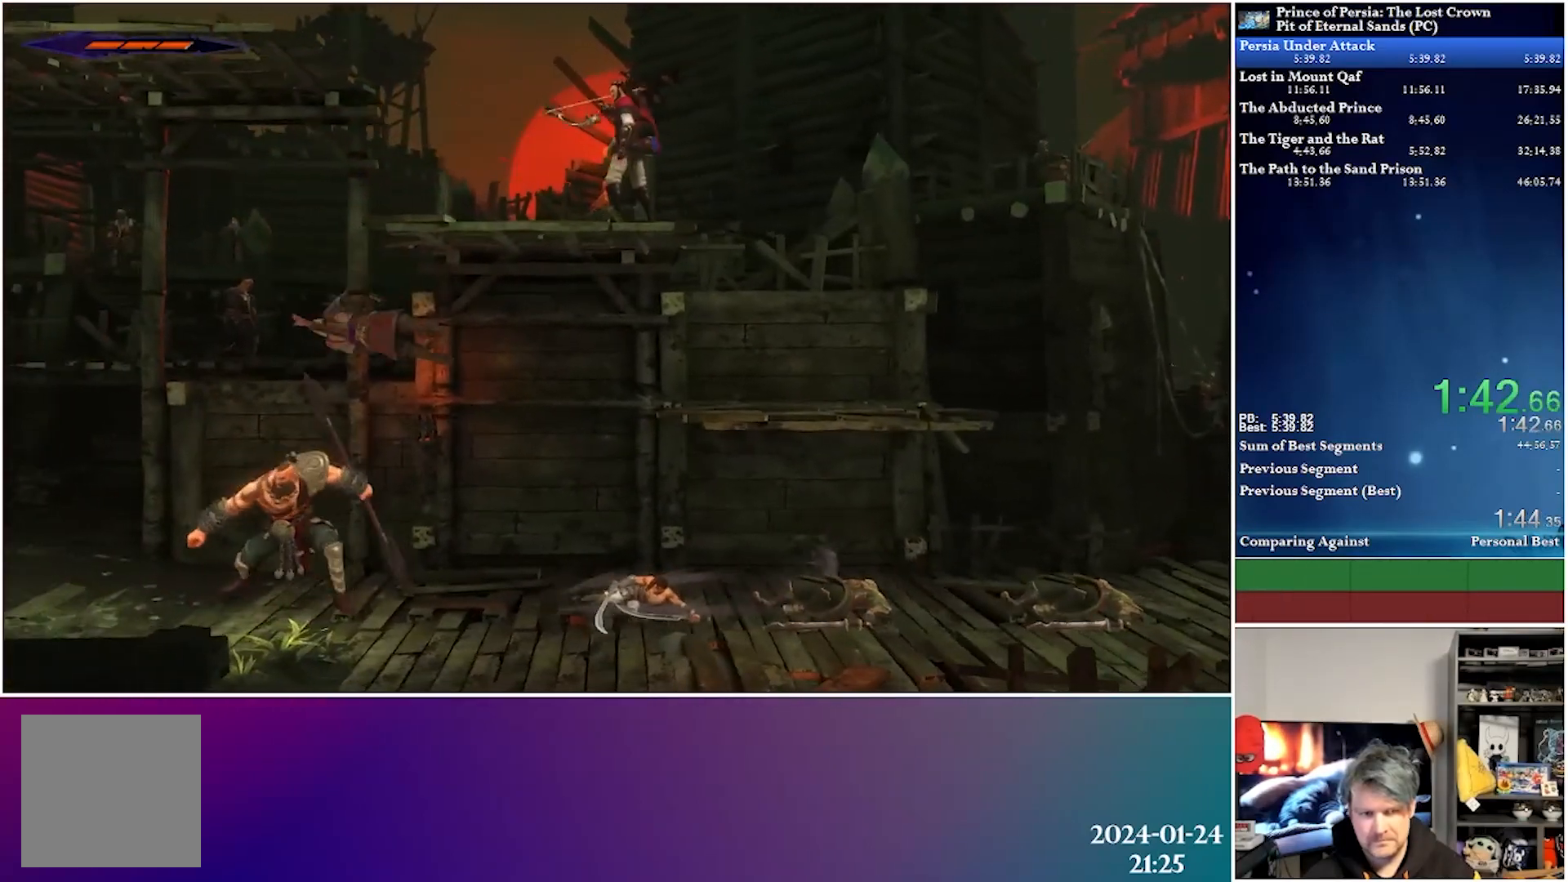
{"buttons": ["DPAD_LEFT"], "left_stick": "center", "right_stick": "center", "events": [[183, "R2", "down"], [433, "R2", "up"]]}
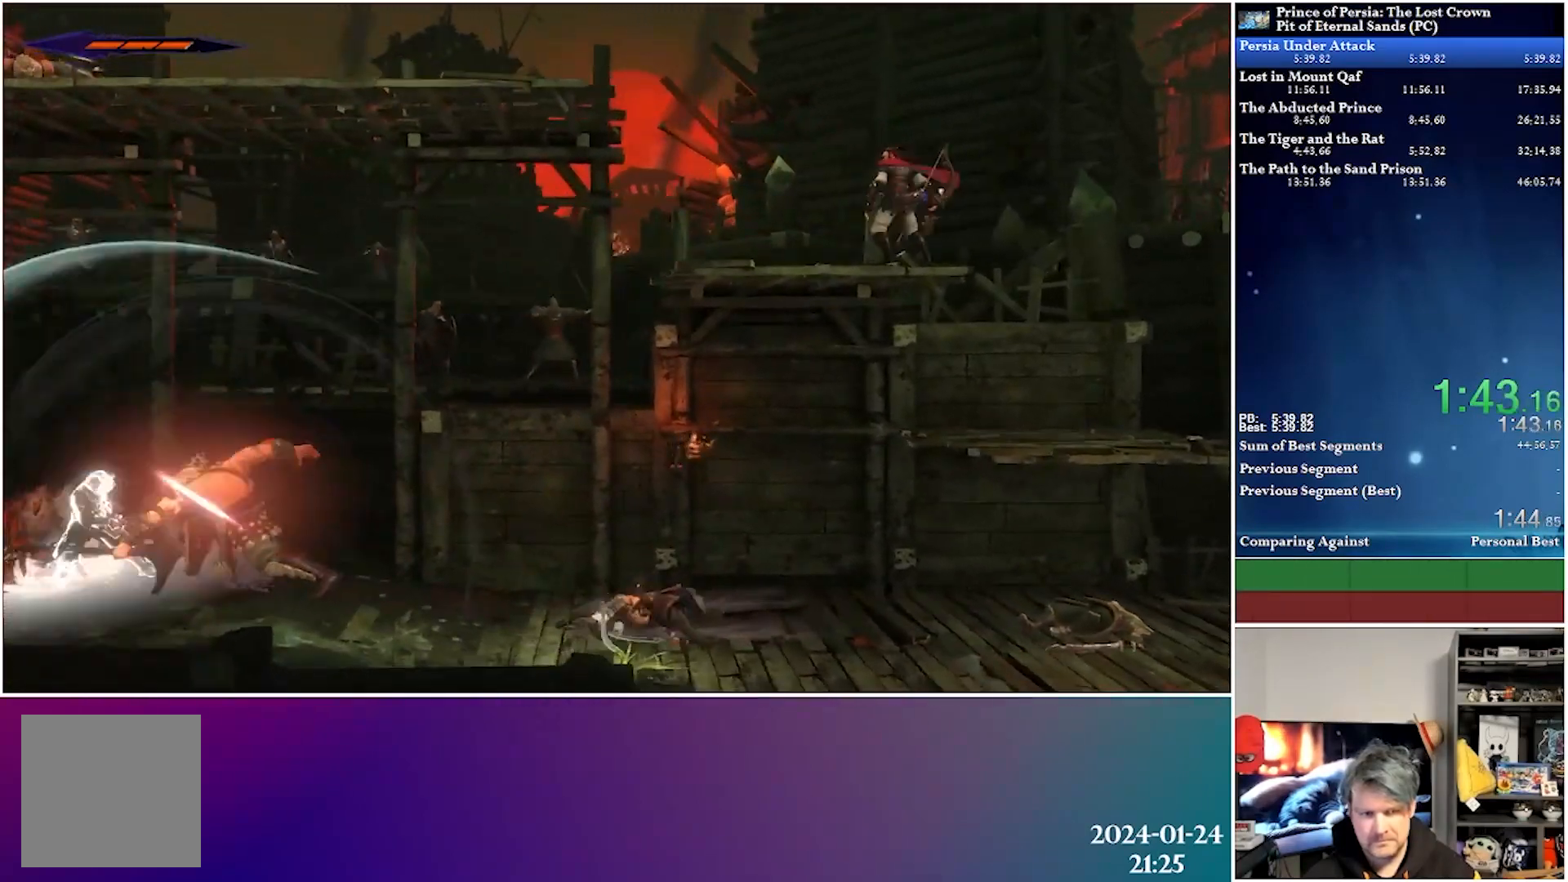
{"buttons": ["X", "DPAD_LEFT"], "left_stick": "center", "right_stick": "center", "events": [[100, "X", "down"]]}
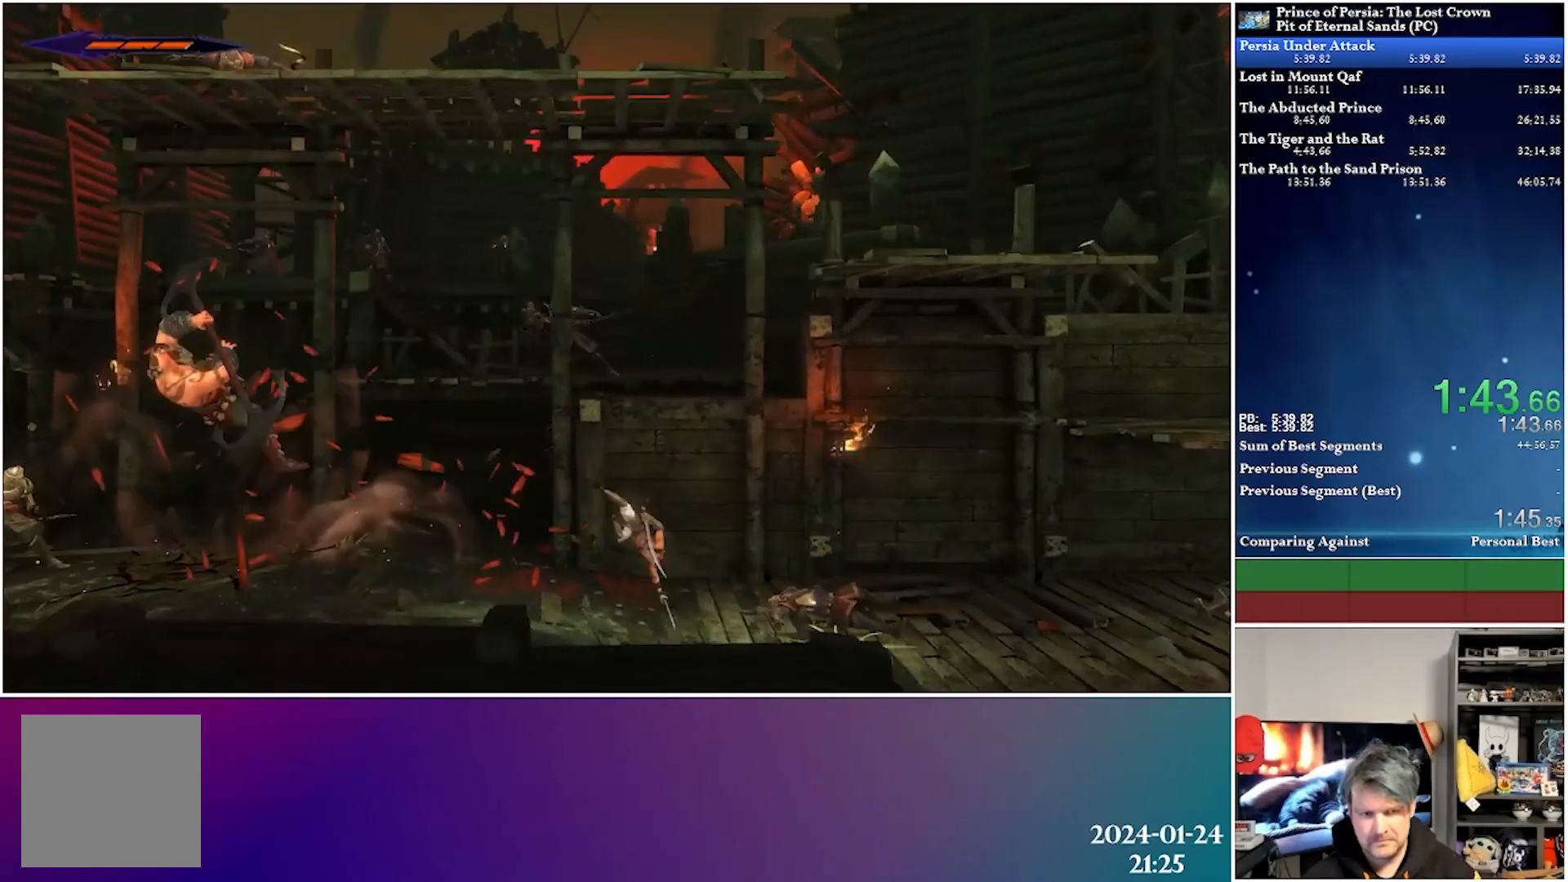
{"buttons": ["X", "DPAD_LEFT"], "left_stick": "center", "right_stick": "center", "events": []}
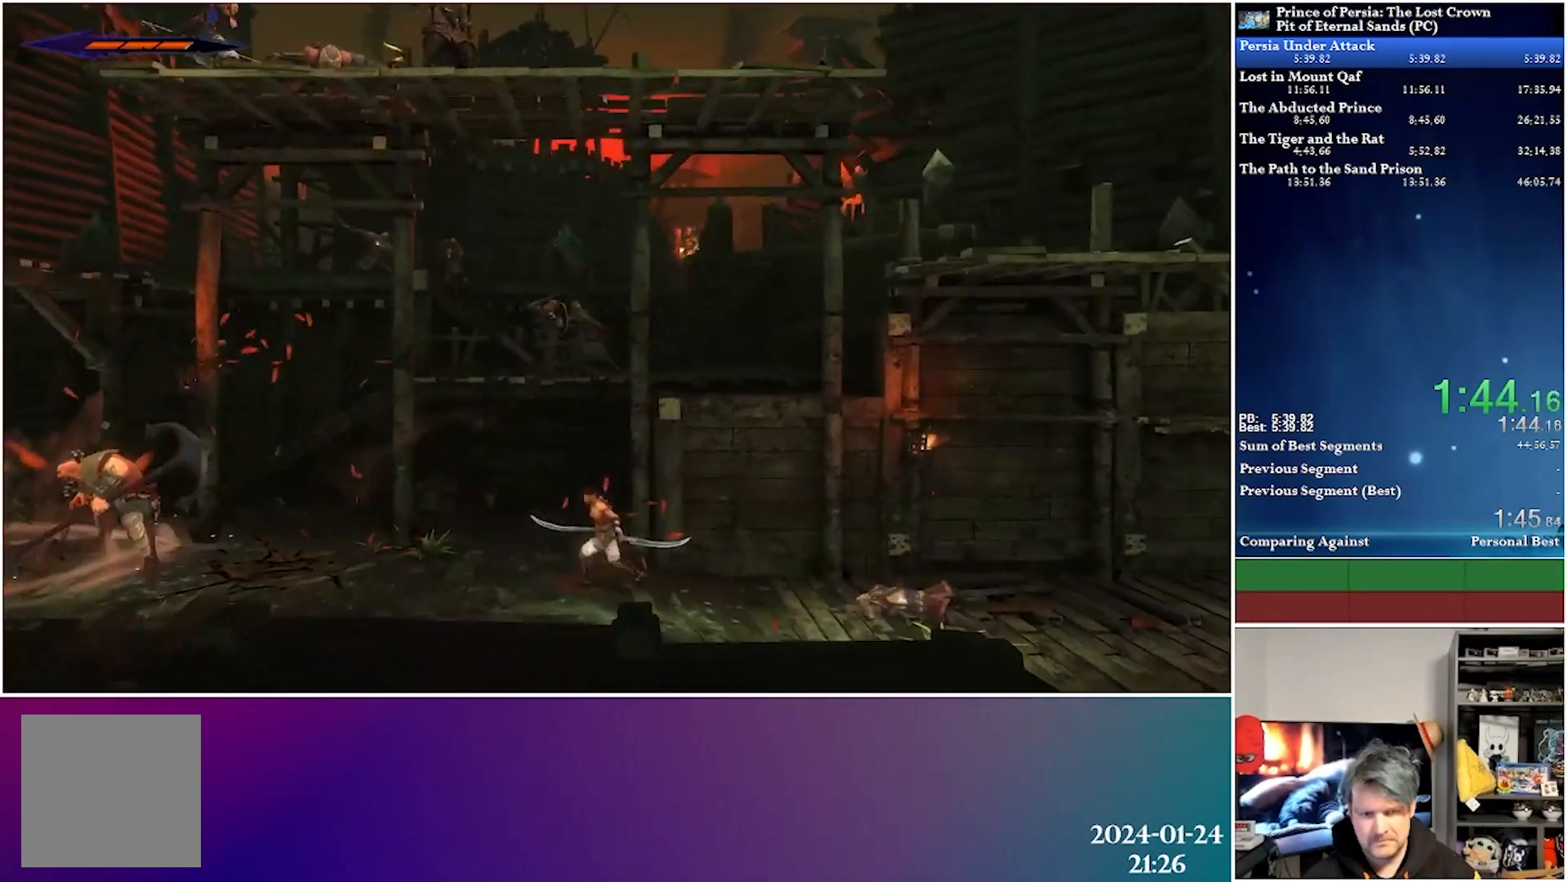
{"buttons": ["X", "DPAD_LEFT"], "left_stick": "center", "right_stick": "center", "events": []}
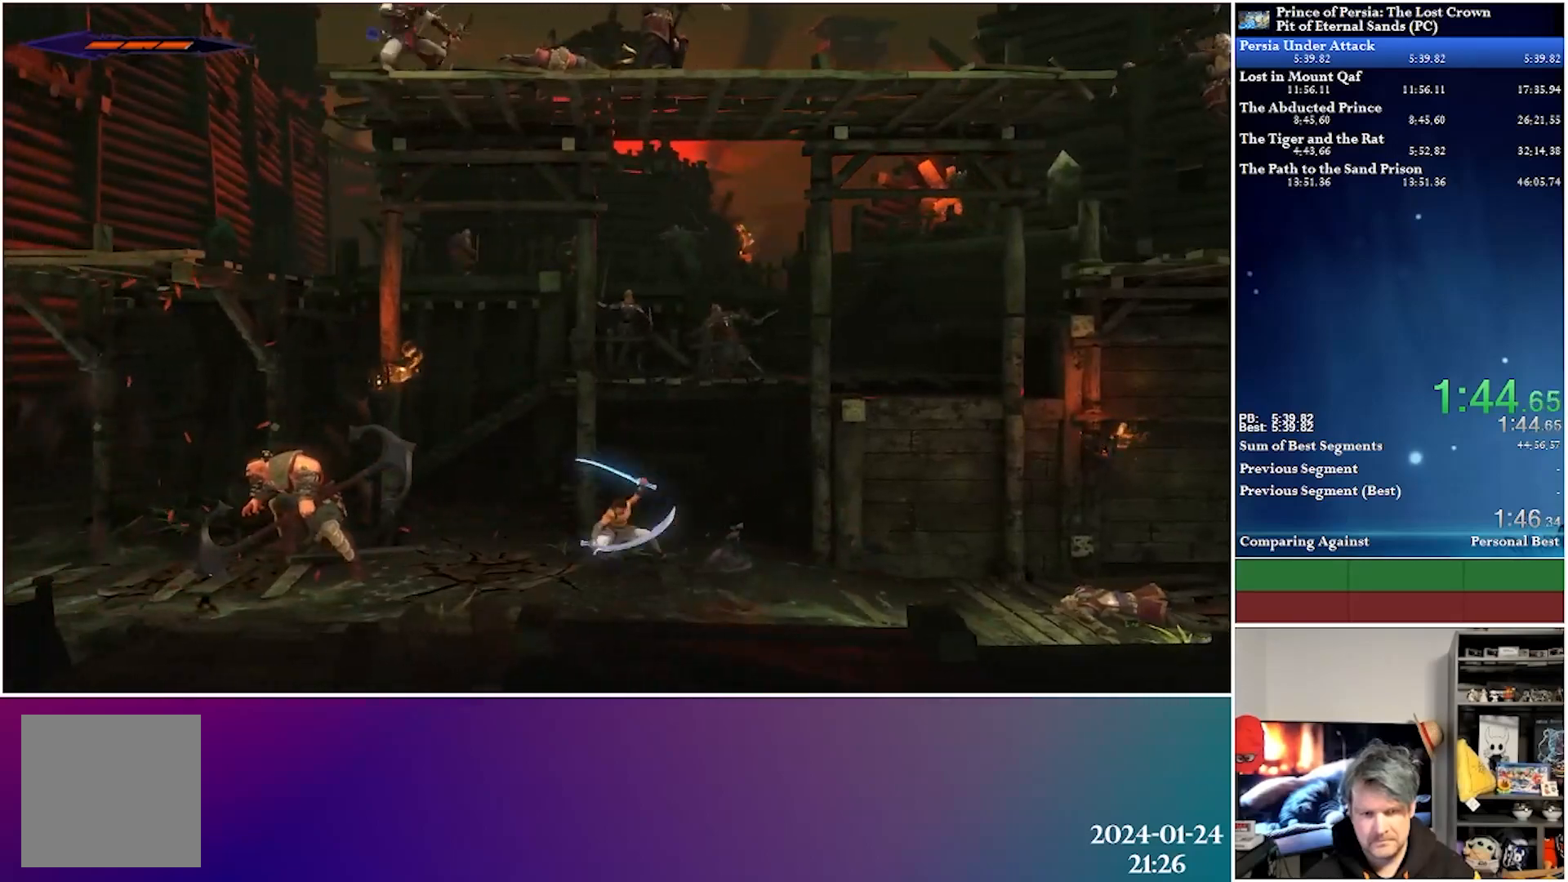
{"buttons": ["X", "DPAD_LEFT"], "left_stick": "center", "right_stick": "center", "events": []}
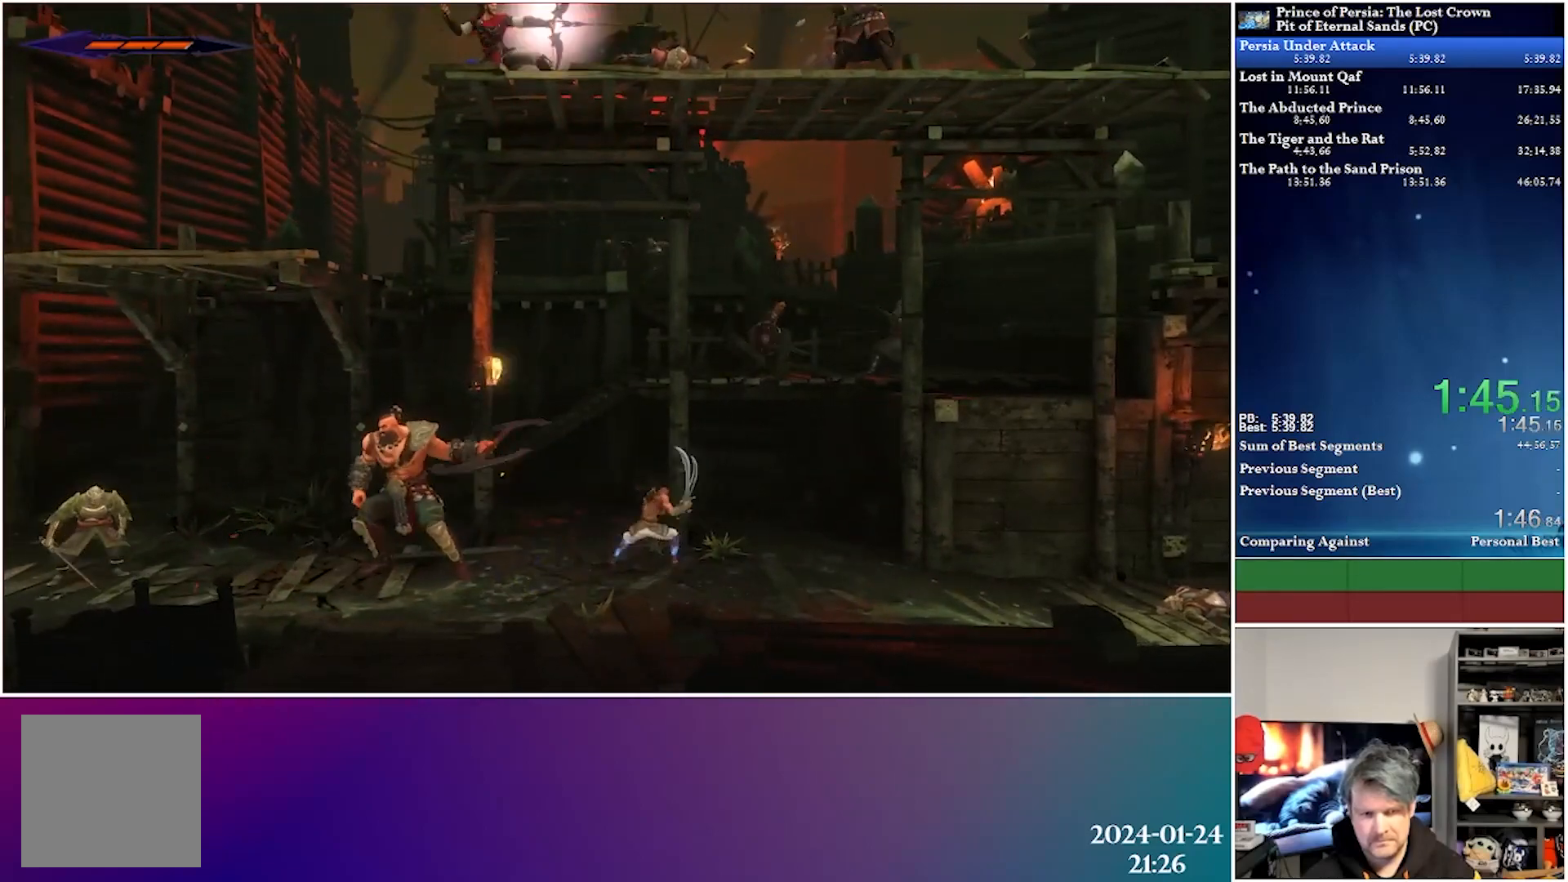
{"buttons": ["X", "DPAD_LEFT"], "left_stick": "center", "right_stick": "center", "events": []}
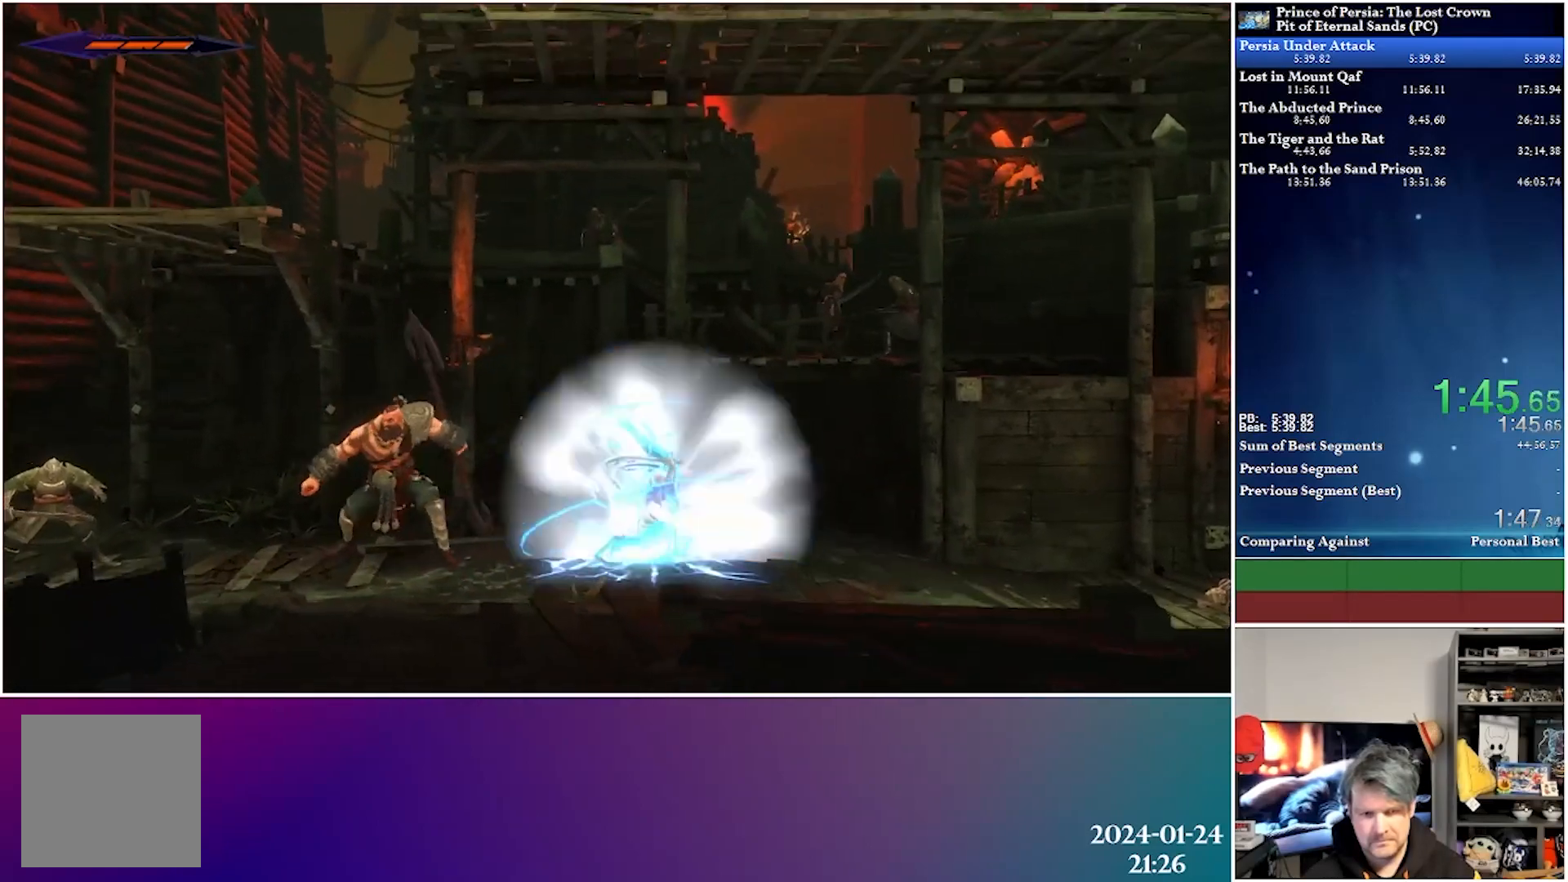
{"buttons": [], "left_stick": "center", "right_stick": "center", "events": [[167, "X", "up"], [283, "DPAD_LEFT", "up"]]}
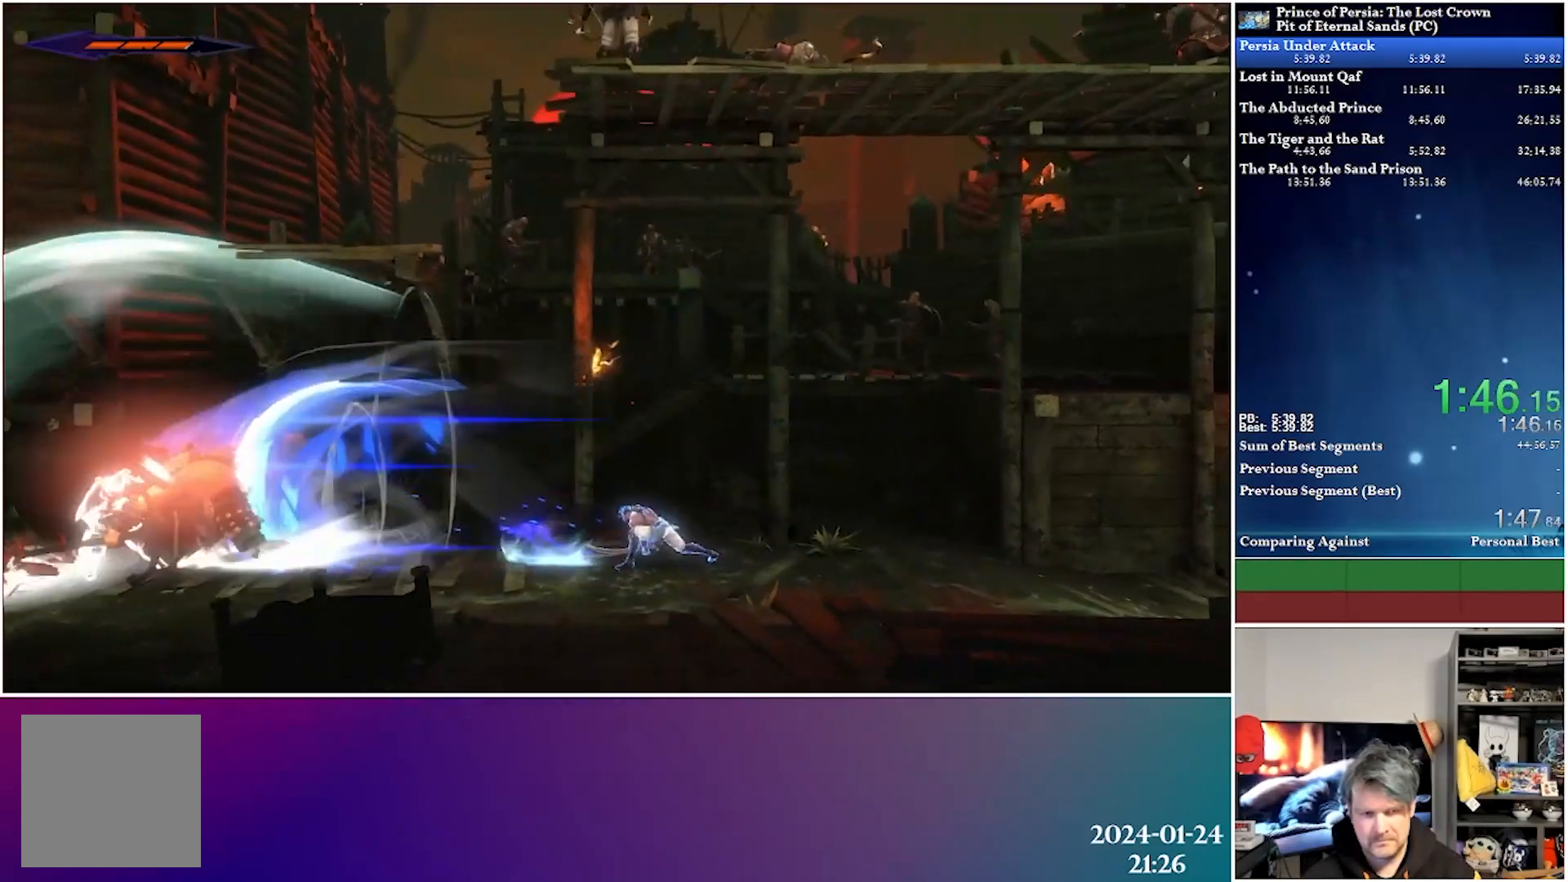
{"buttons": ["DPAD_RIGHT"], "left_stick": "center", "right_stick": "center", "events": [[117, "DPAD_RIGHT", "down"]]}
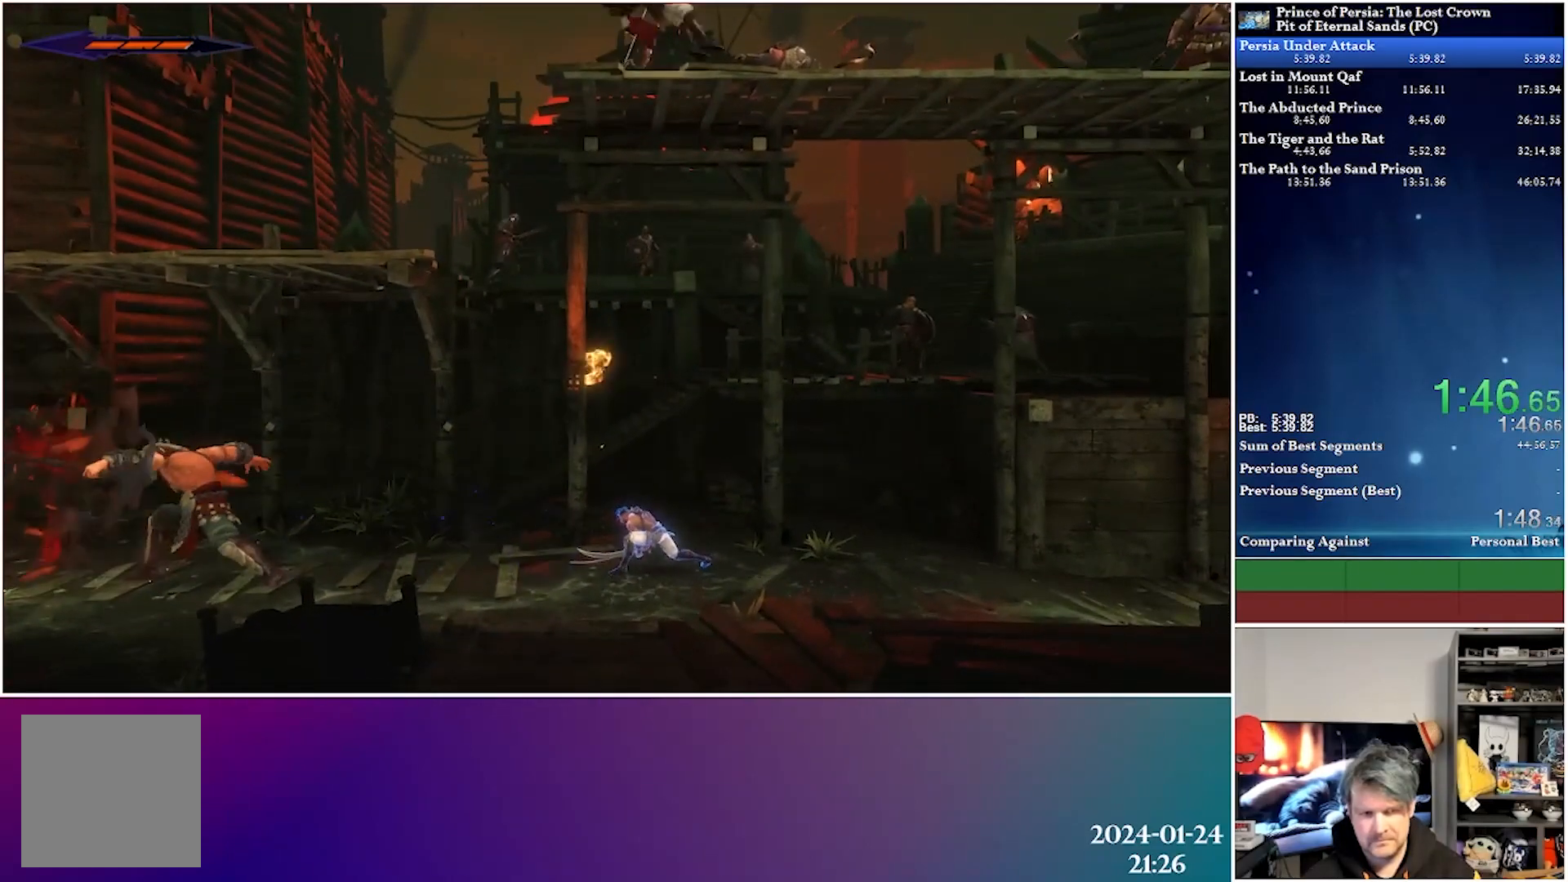
{"buttons": ["X", "DPAD_RIGHT"], "left_stick": "center", "right_stick": "center", "events": [[67, "R2", "down"], [317, "R2", "up"], [500, "X", "down"]]}